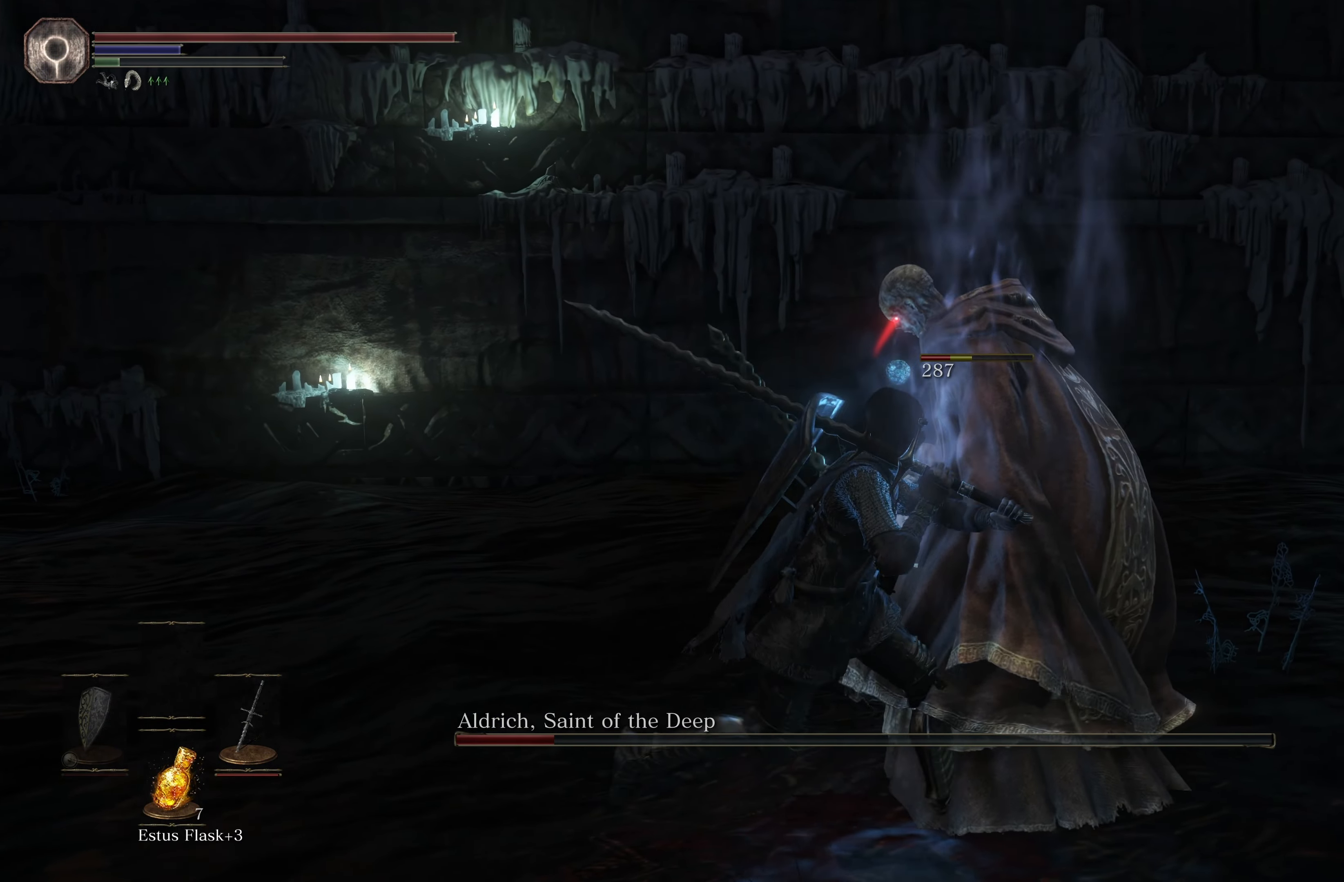
Gameplay with a controller (Xbox layout); each line is a JSON object with the inputs held at the frame after it (dt_ms = milliseconds from this image to that frame). "events" lists button and stick changes between this image and that frame as [ms after this image, input, new state], when the widget could be followed in between.
{"dt_ms": 500, "buttons": [], "left_stick": "up-right", "right_stick": "center", "events": [[66, "R2", "up"], [83, "R1", "up"], [283, "left_stick", "up-right"]]}
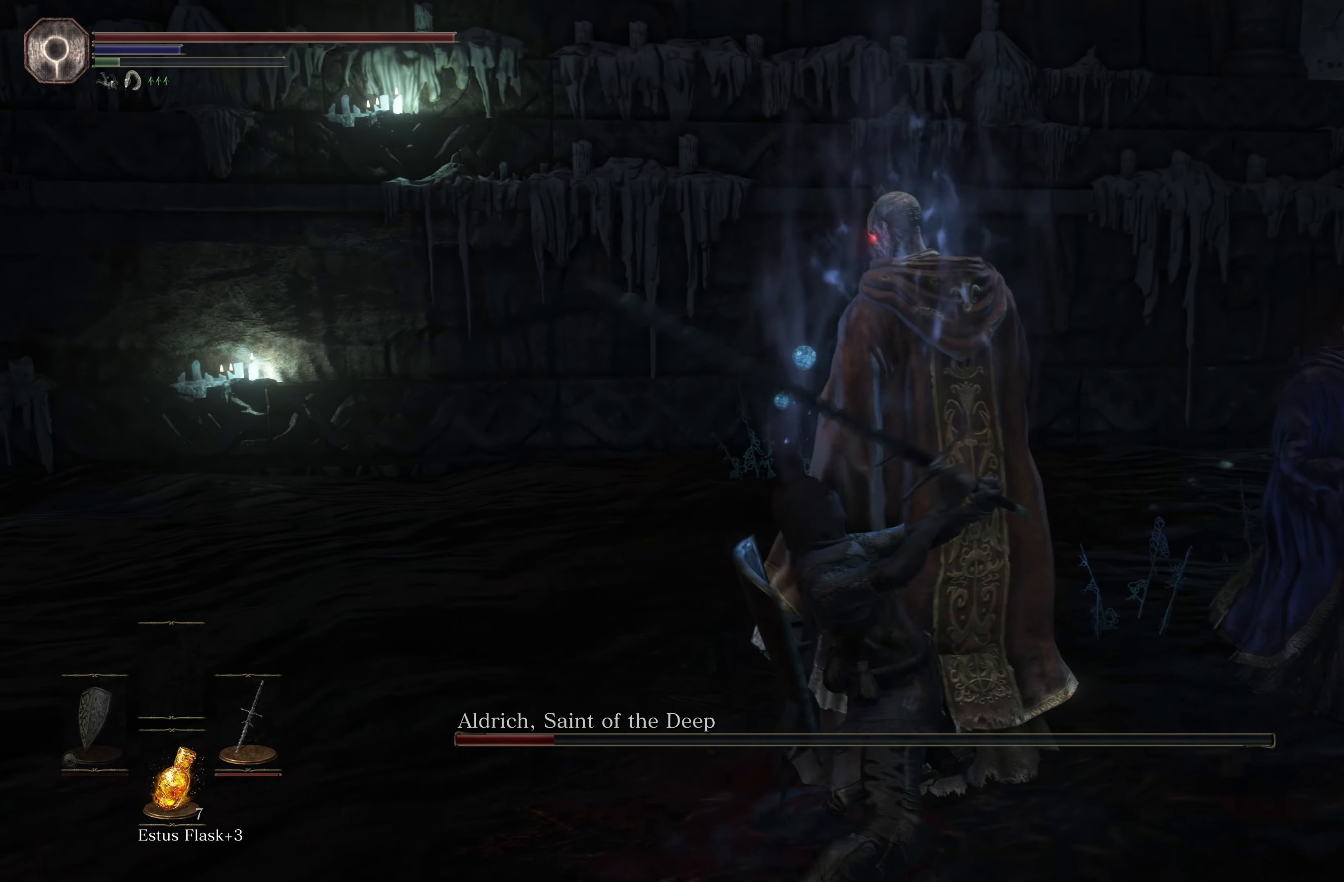
{"dt_ms": 500, "buttons": [], "left_stick": "up-left", "right_stick": "center", "events": [[250, "left_stick", "up"], [417, "left_stick", "up-left"]]}
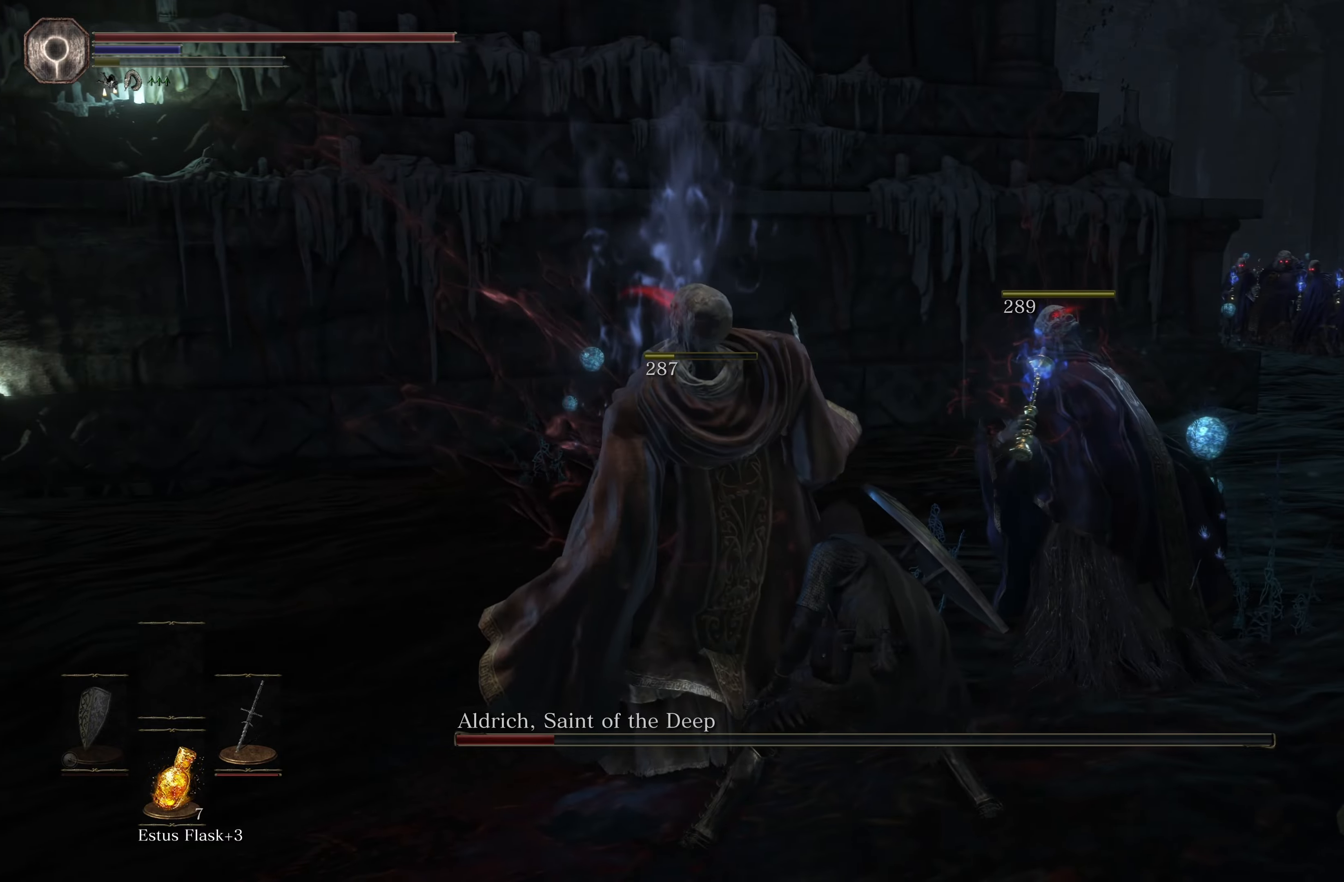
{"dt_ms": 500, "buttons": [], "left_stick": "up-right", "right_stick": "center", "events": [[33, "left_stick", "up-right"], [150, "right_stick", "left"], [317, "right_stick", "center"]]}
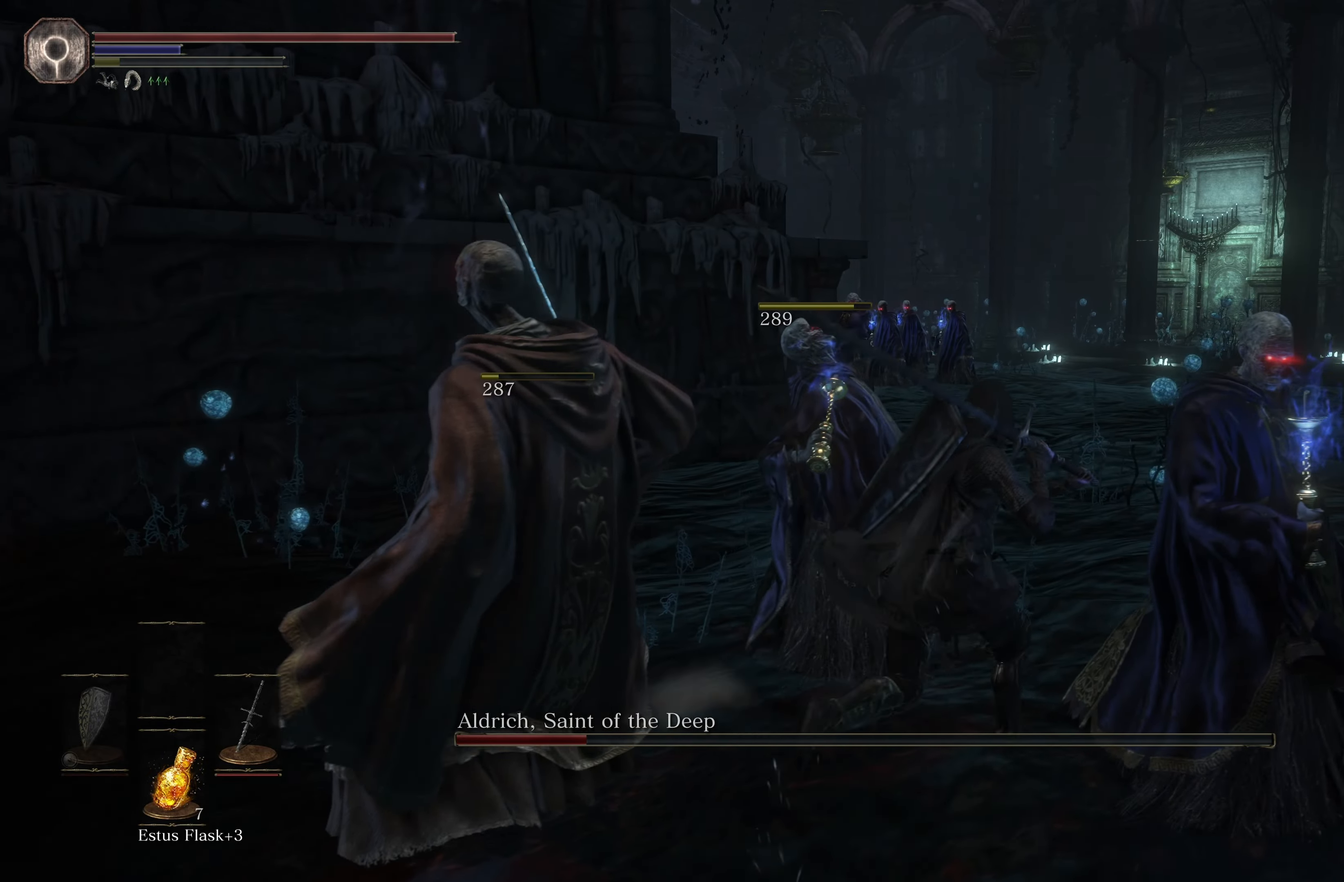
{"dt_ms": 500, "buttons": ["B"], "left_stick": "up", "right_stick": "center", "events": [[150, "B", "down"], [217, "left_stick", "up"]]}
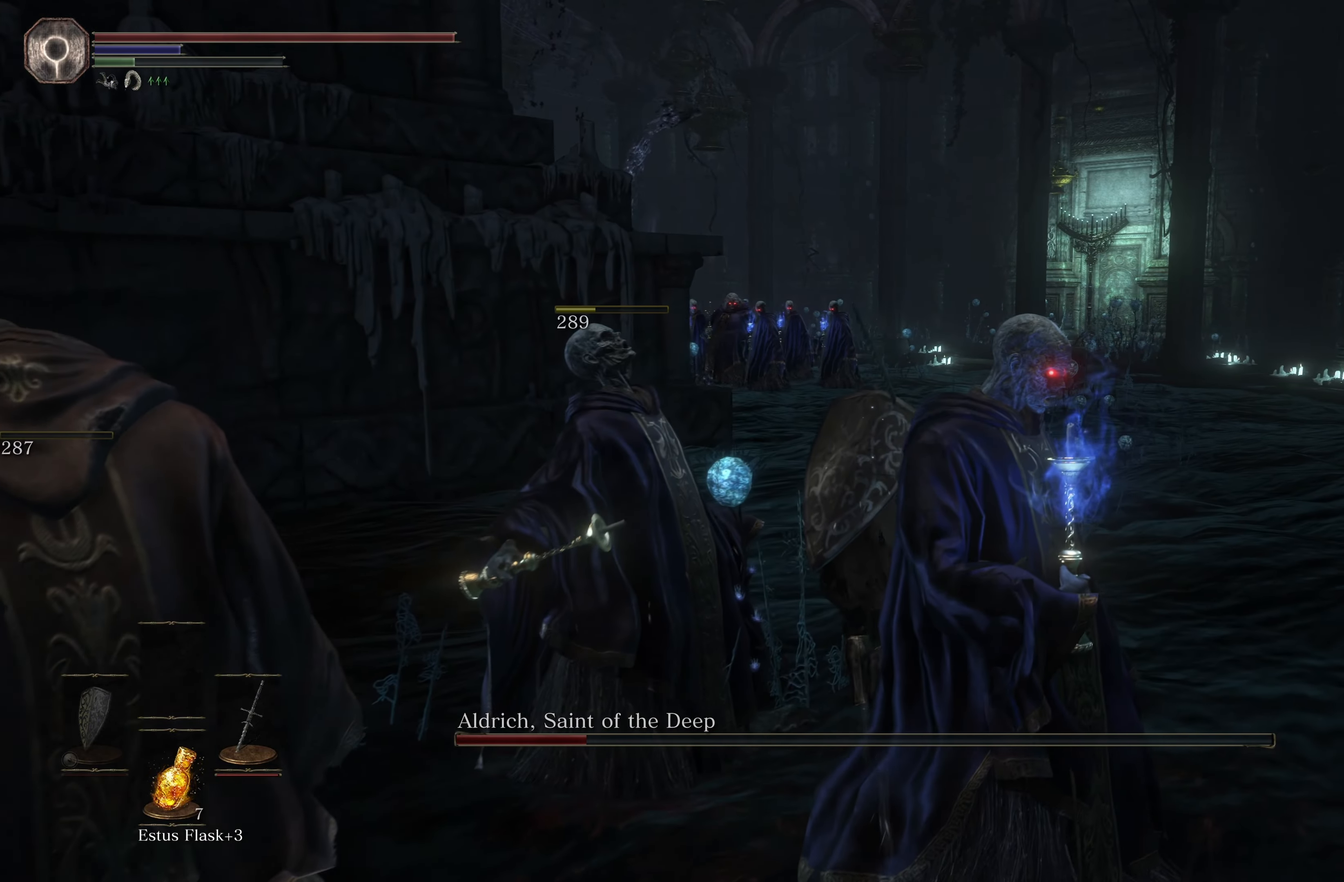
{"dt_ms": 500, "buttons": ["B"], "left_stick": "up", "right_stick": "center", "events": []}
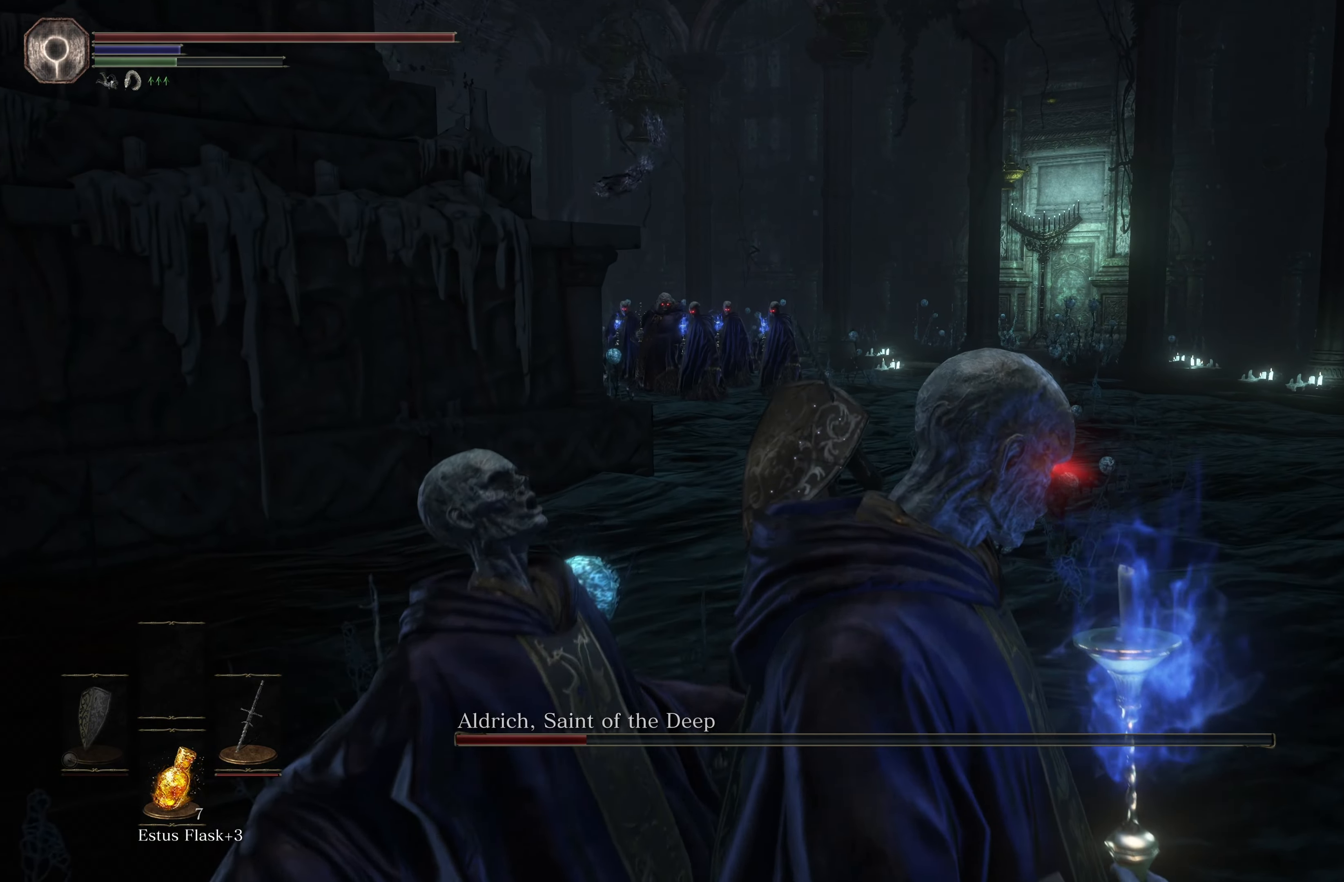
{"dt_ms": 500, "buttons": ["B"], "left_stick": "up", "right_stick": "center", "events": []}
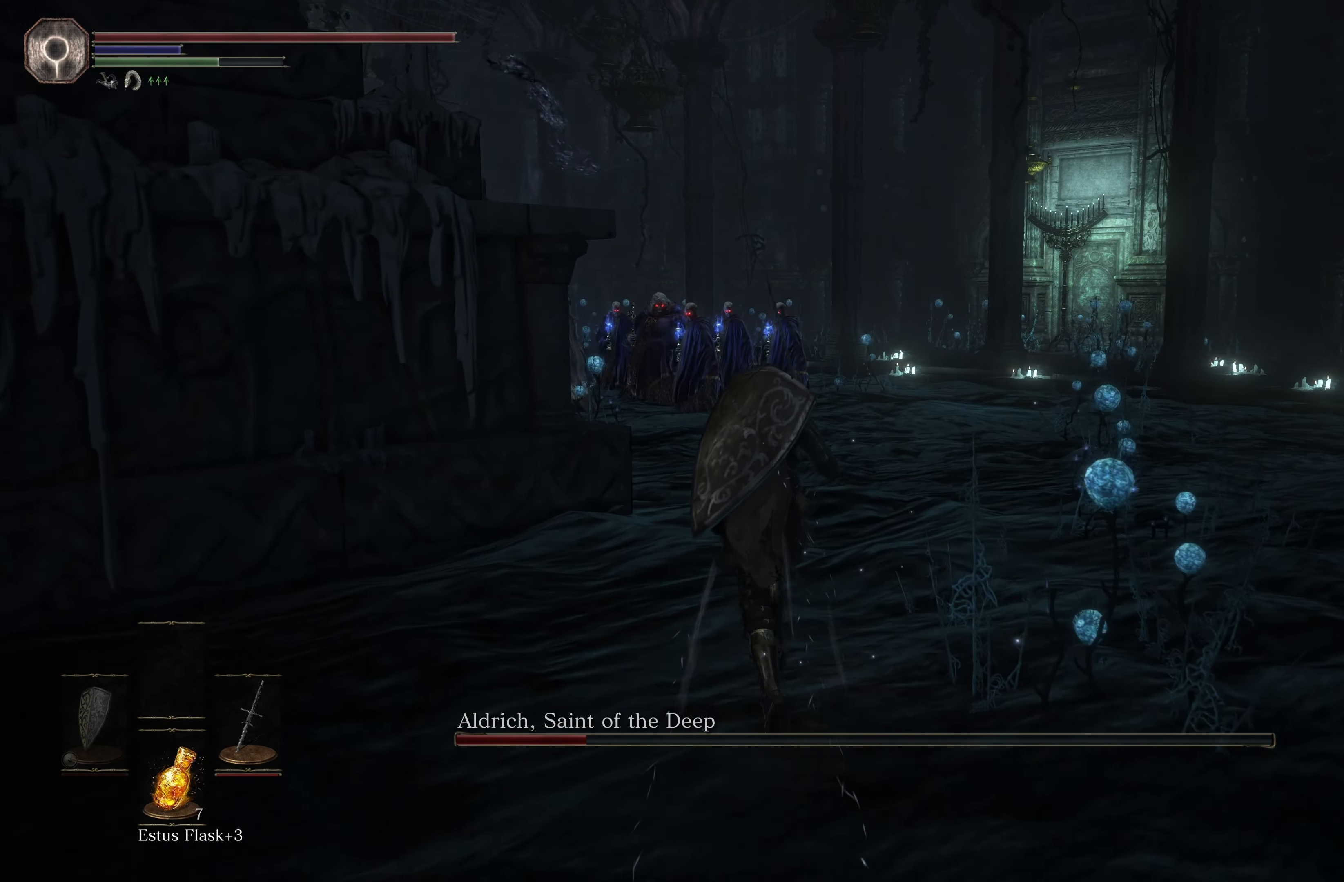
{"dt_ms": 500, "buttons": ["B"], "left_stick": "up", "right_stick": "center", "events": []}
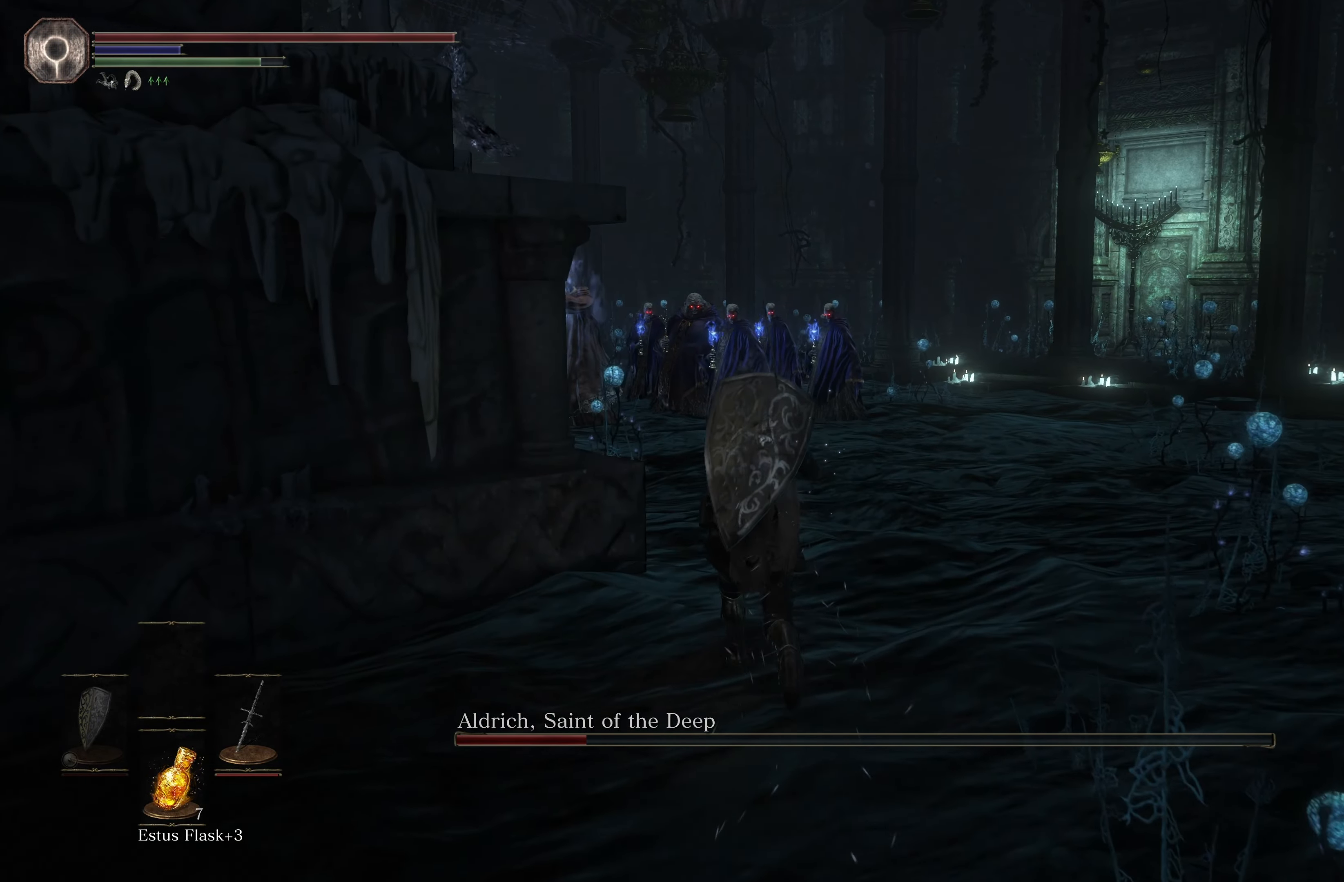
{"dt_ms": 500, "buttons": [], "left_stick": "up", "right_stick": "center", "events": [[217, "B", "up"], [350, "B", "down"], [467, "B", "up"]]}
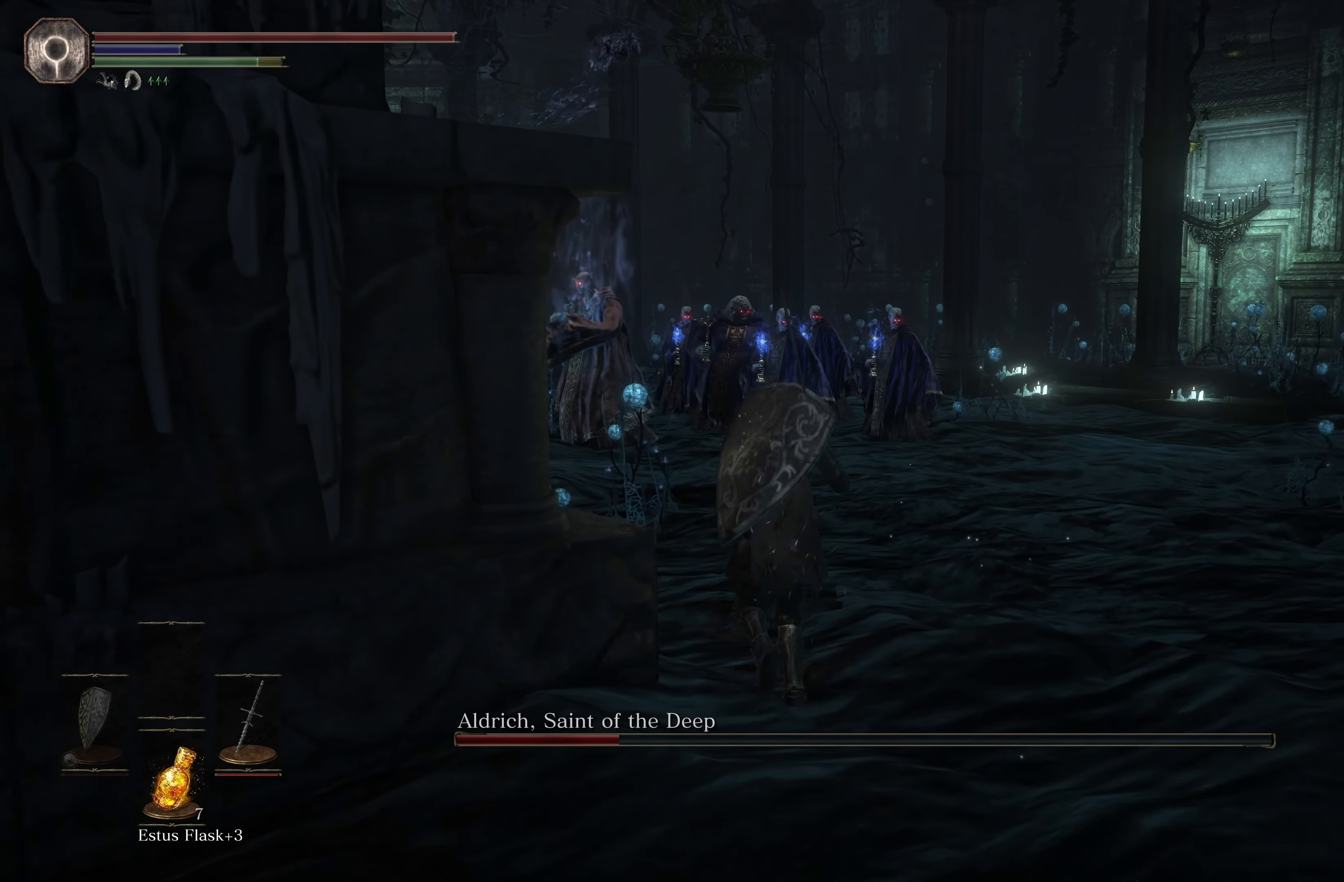
{"dt_ms": 500, "buttons": [], "left_stick": "up", "right_stick": "center", "events": []}
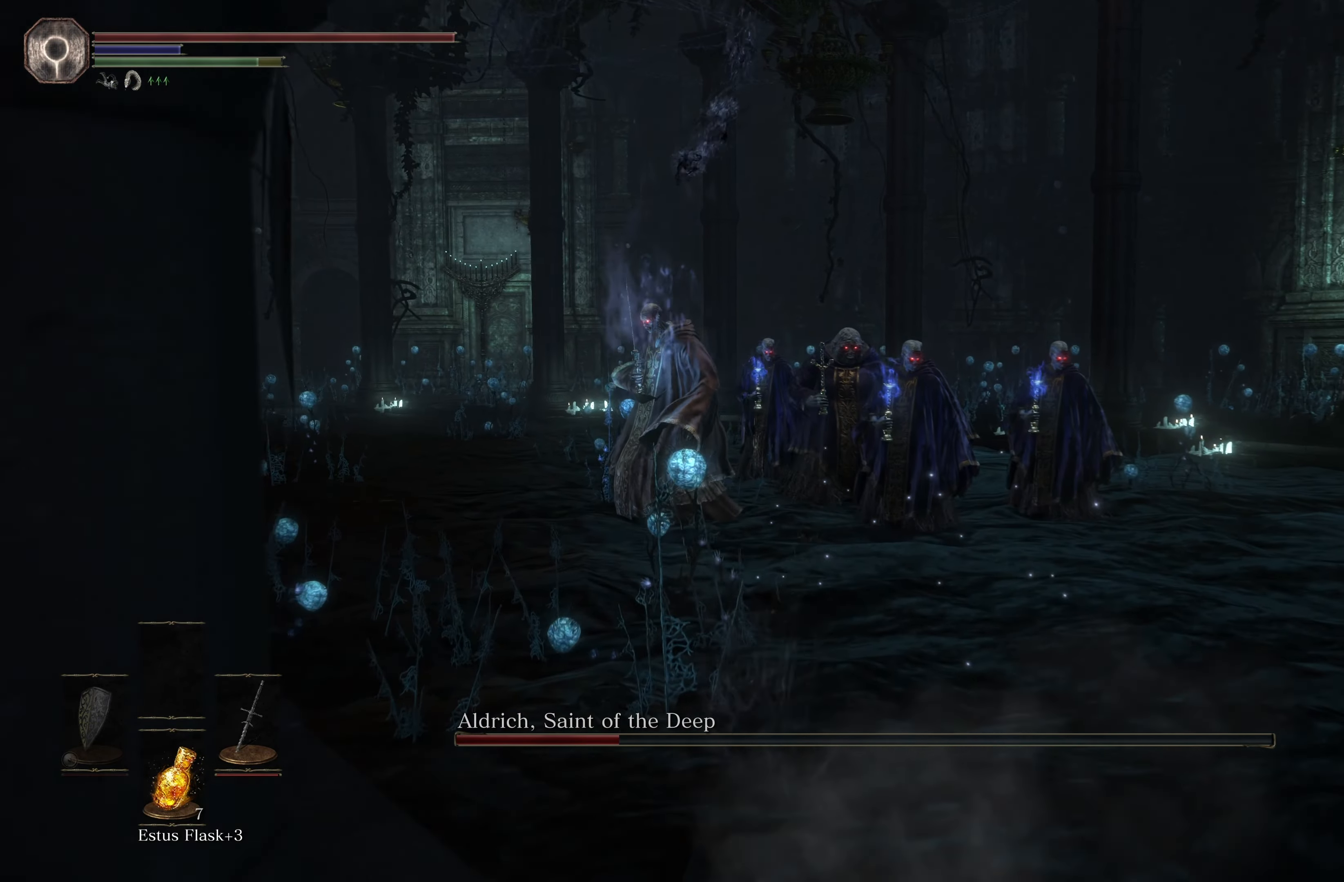
{"dt_ms": 500, "buttons": [], "left_stick": "up", "right_stick": "center", "events": []}
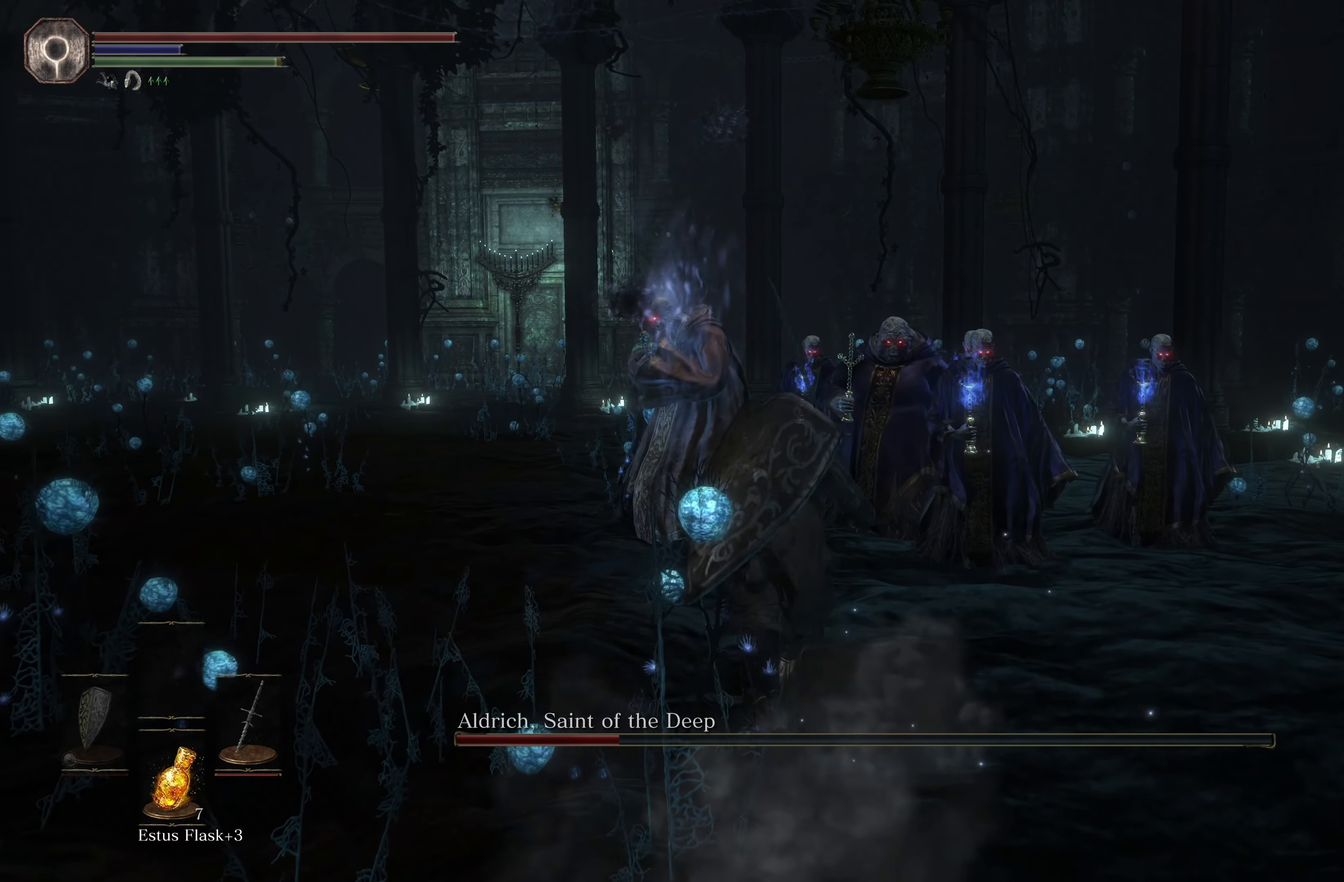
{"dt_ms": 500, "buttons": [], "left_stick": "up", "right_stick": "center", "events": [[200, "R1", "down"], [400, "R1", "up"]]}
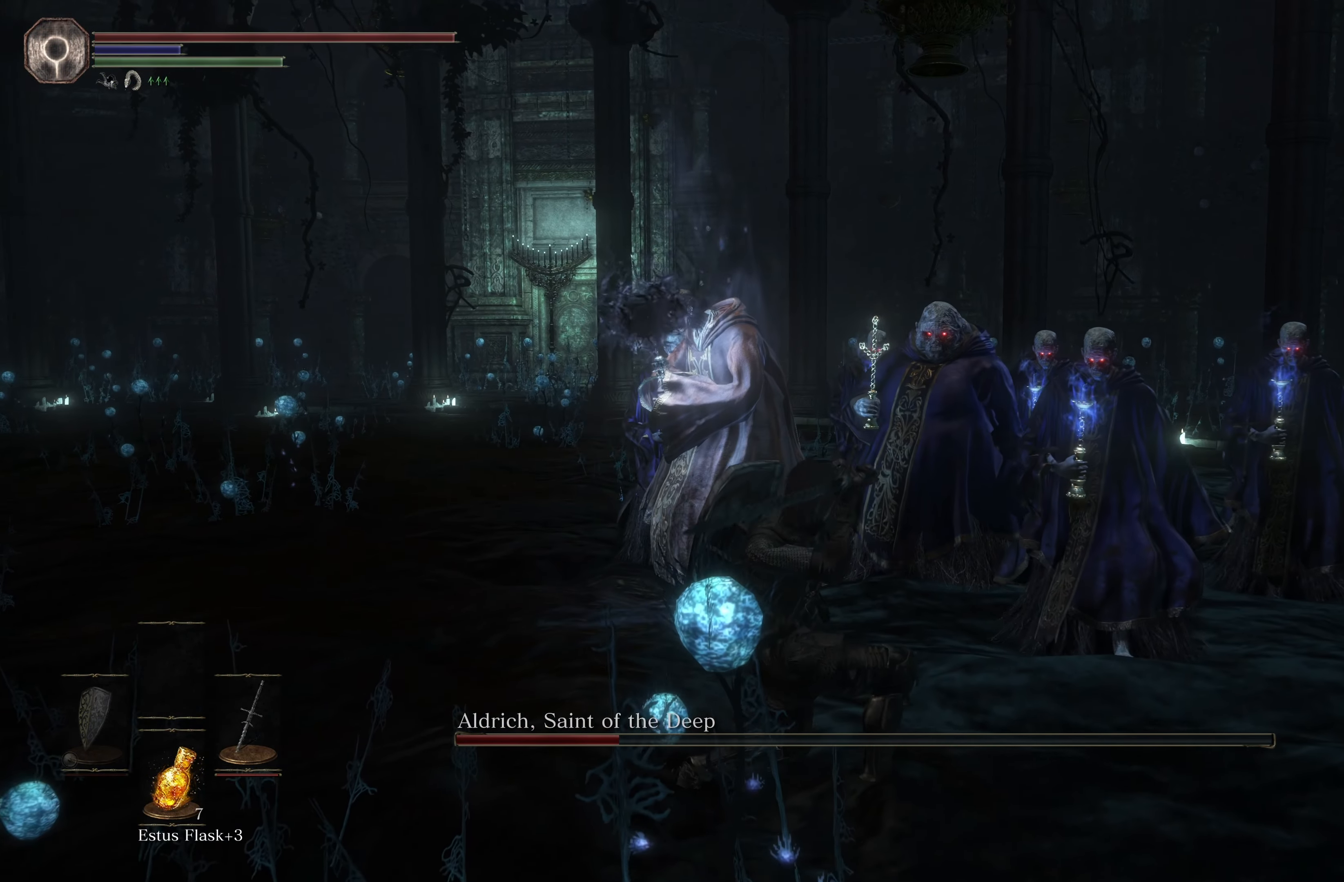
{"dt_ms": 500, "buttons": ["R1"], "left_stick": "up", "right_stick": "center", "events": [[500, "R1", "down"]]}
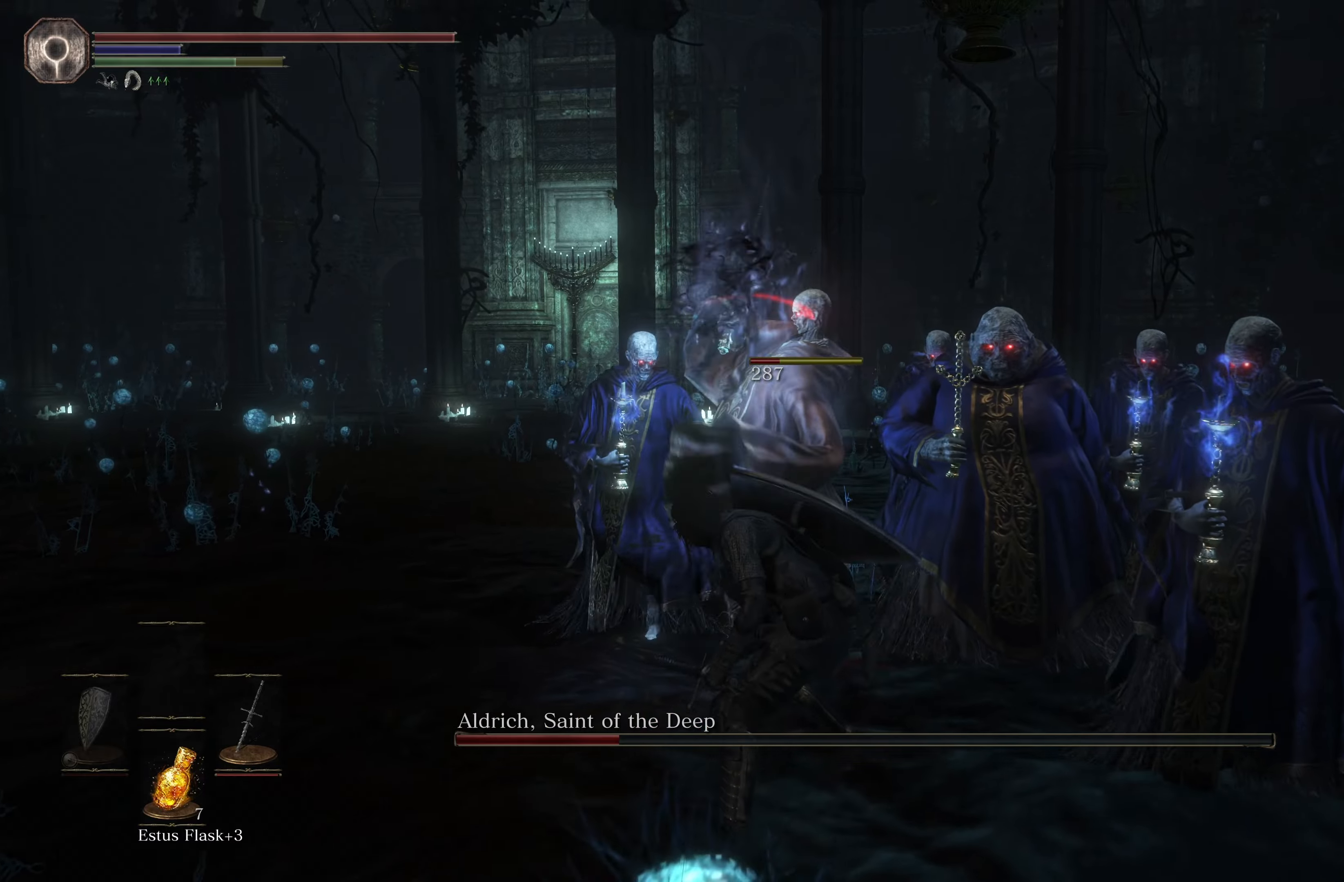
{"dt_ms": 500, "buttons": [], "left_stick": "up", "right_stick": "center", "events": [[217, "R1", "up"]]}
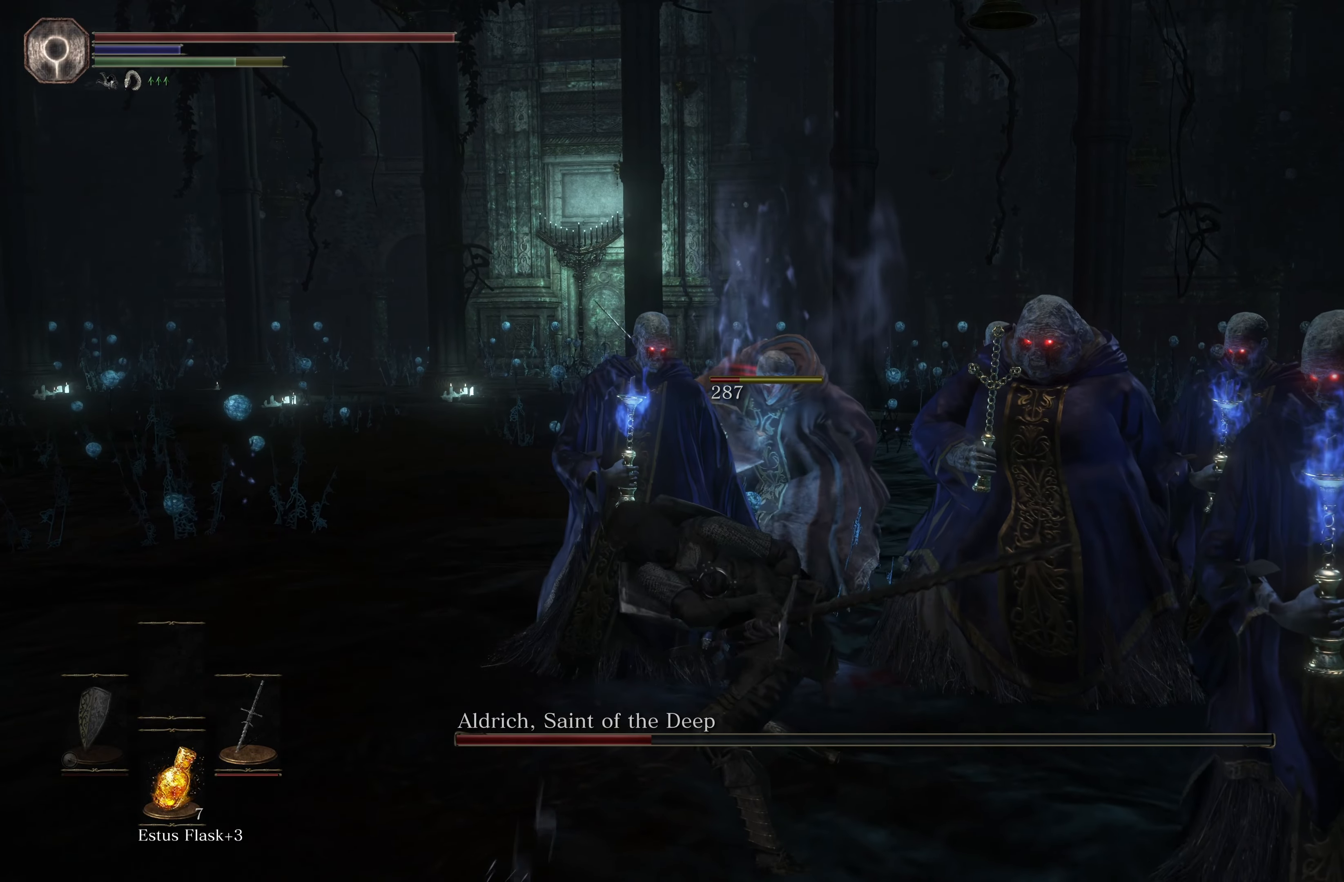
{"dt_ms": 500, "buttons": ["R1"], "left_stick": "up", "right_stick": "center", "events": [[384, "R1", "down"]]}
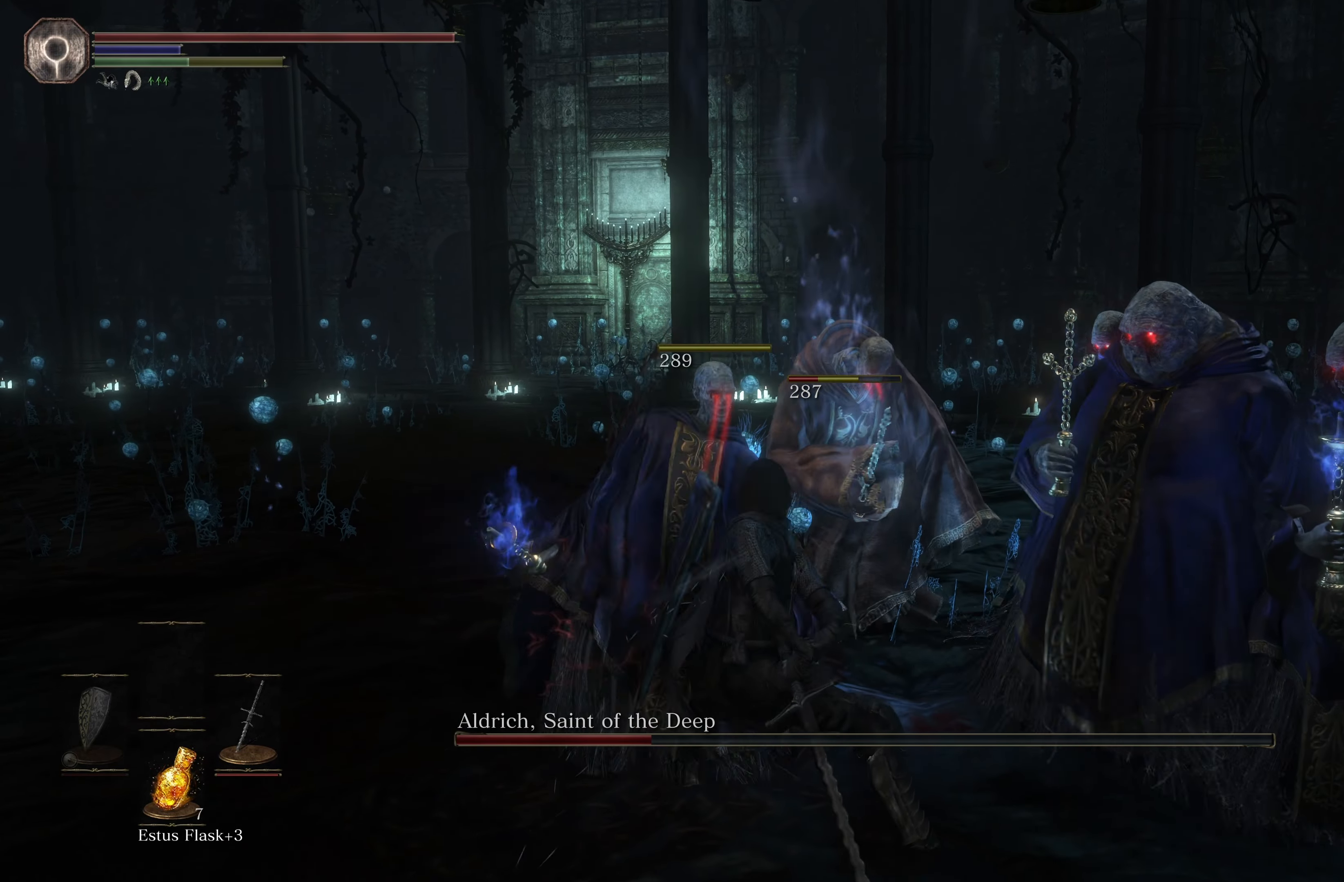
{"dt_ms": 500, "buttons": [], "left_stick": "up", "right_stick": "center", "events": [[100, "R1", "up"]]}
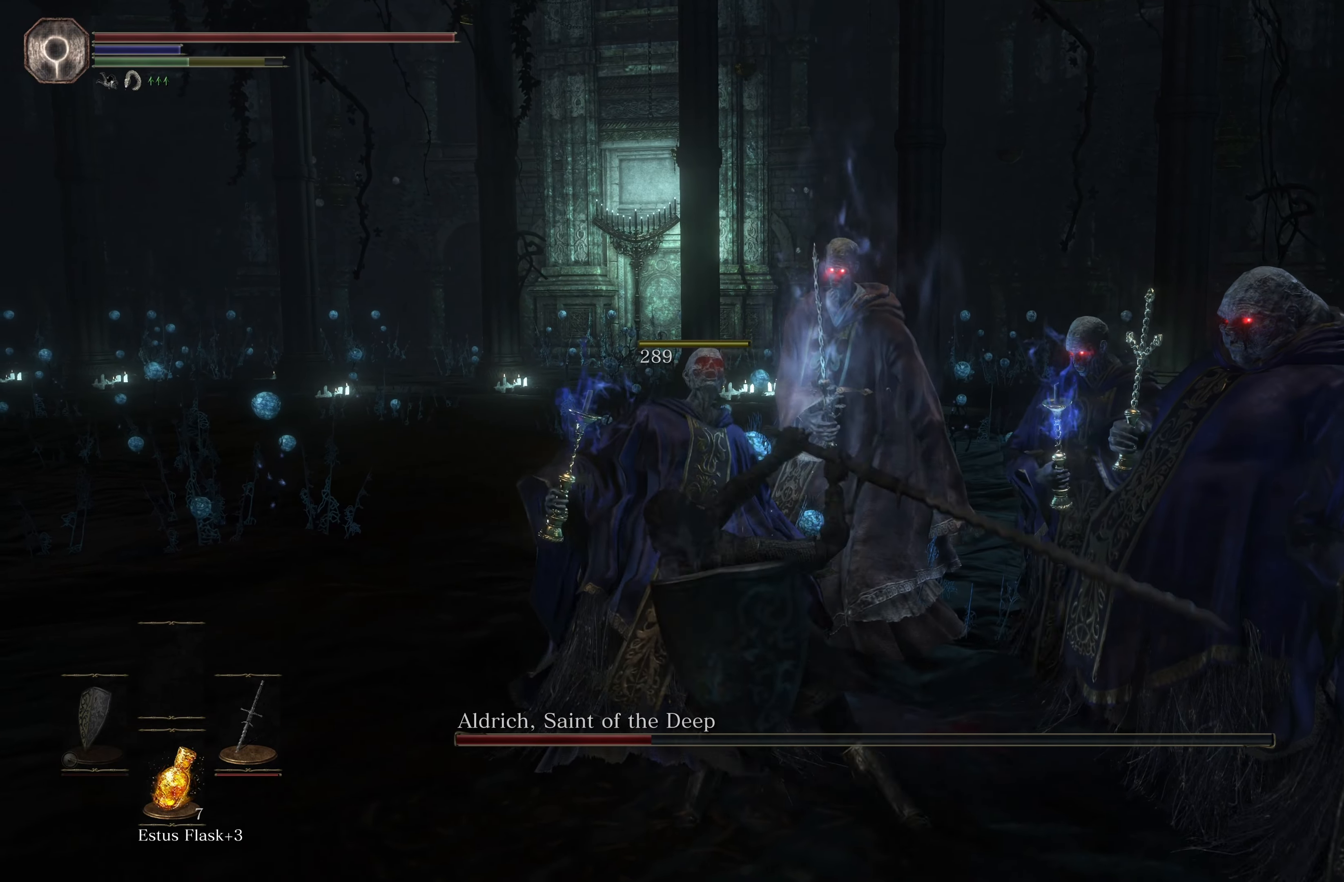
{"dt_ms": 500, "buttons": [], "left_stick": "up", "right_stick": "center", "events": []}
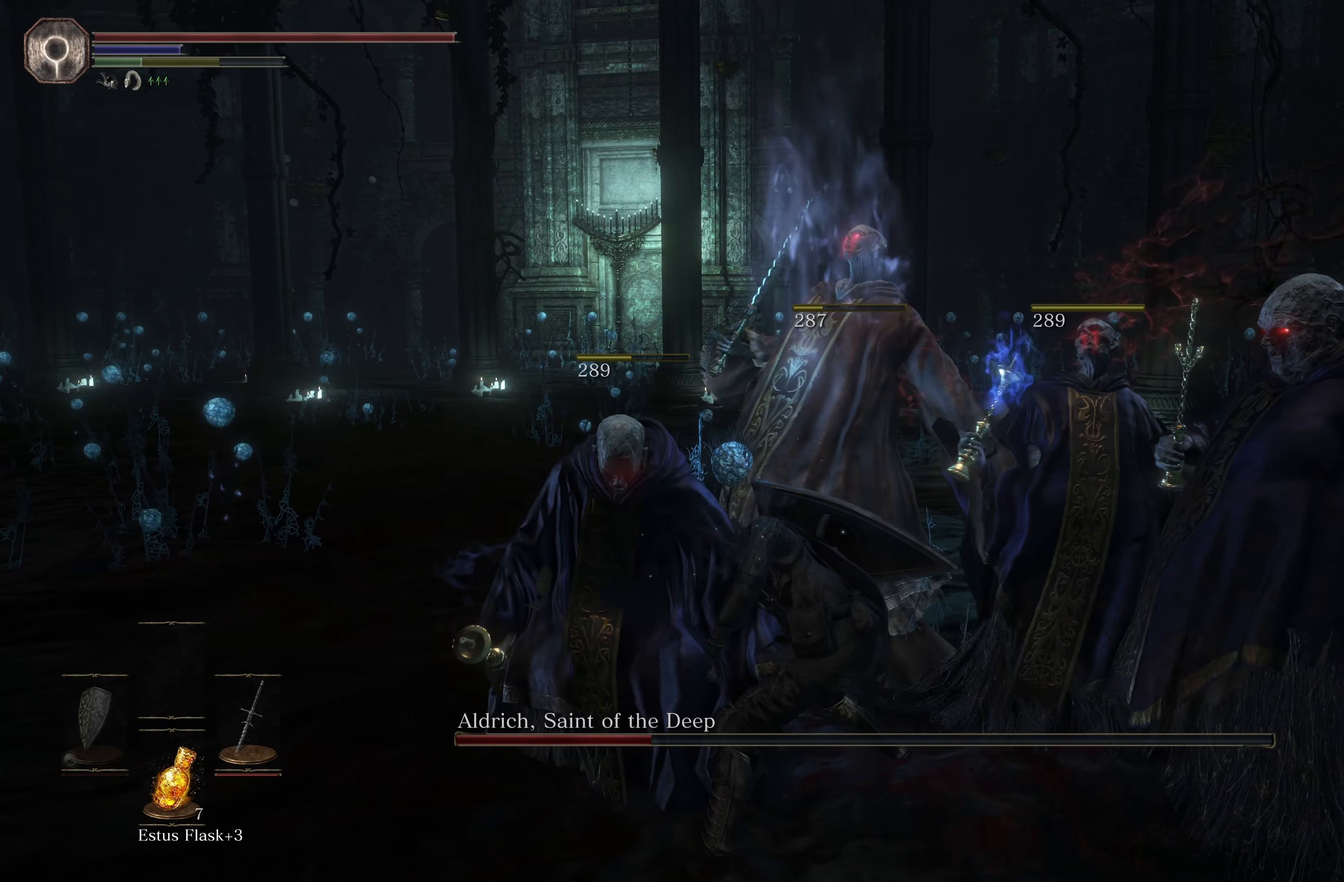
{"dt_ms": 500, "buttons": [], "left_stick": "up-left", "right_stick": "right", "events": [[67, "left_stick", "up-left"], [434, "right_stick", "right"]]}
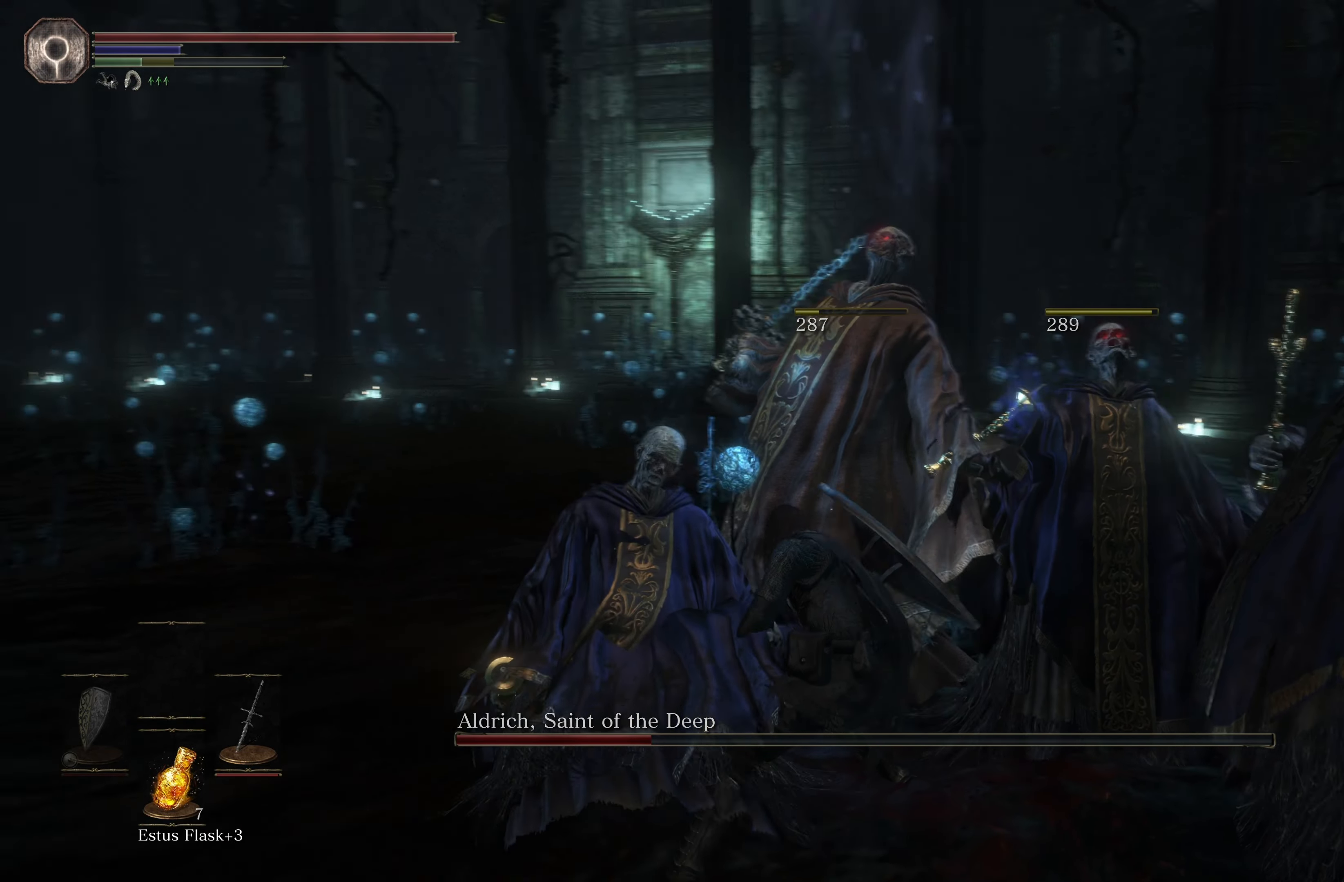
{"dt_ms": 500, "buttons": ["B"], "left_stick": "up", "right_stick": "center", "events": [[217, "left_stick", "up"], [250, "right_stick", "center"], [400, "B", "down"]]}
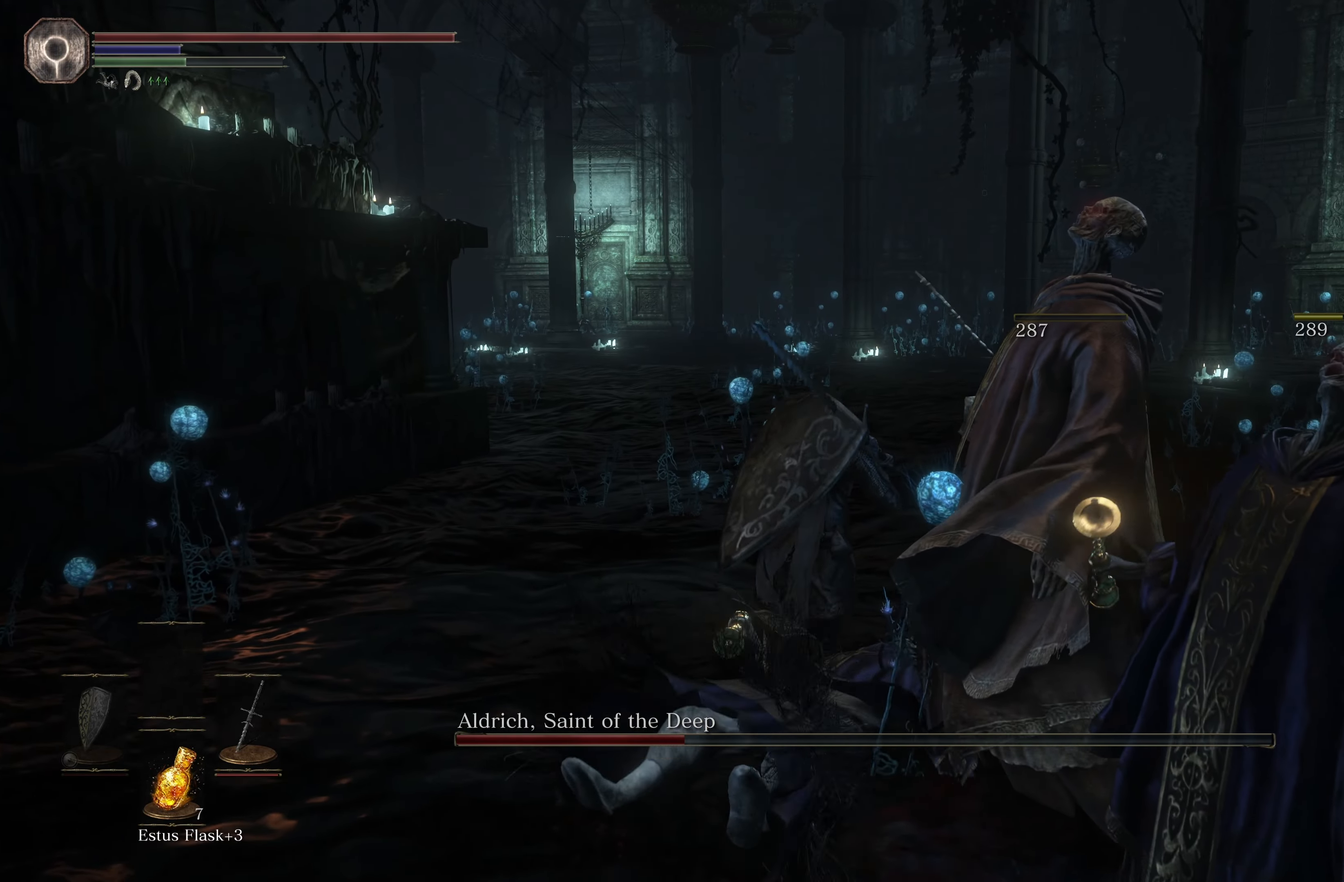
{"dt_ms": 500, "buttons": ["B"], "left_stick": "up", "right_stick": "center", "events": []}
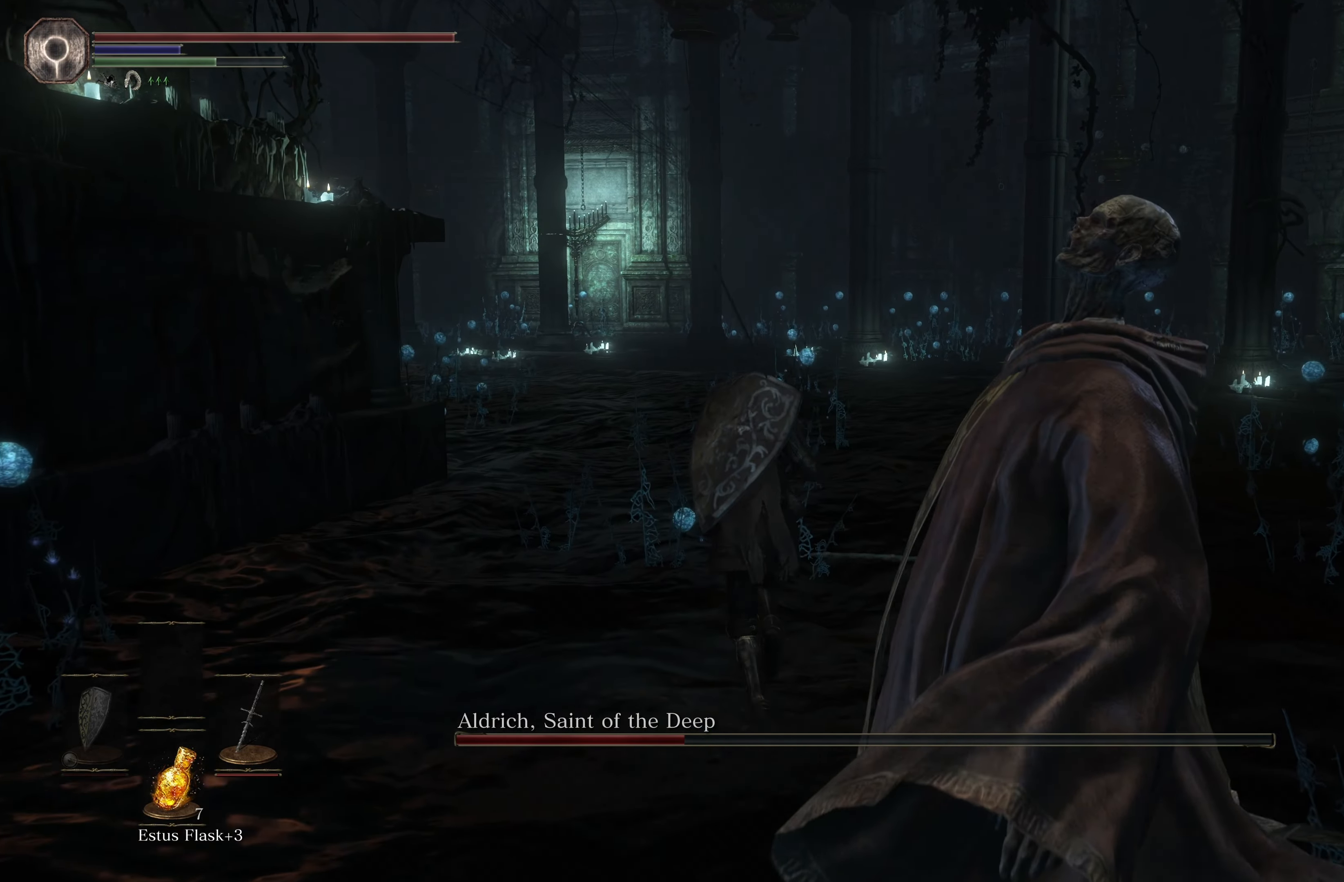
{"dt_ms": 500, "buttons": ["B"], "left_stick": "up", "right_stick": "center", "events": []}
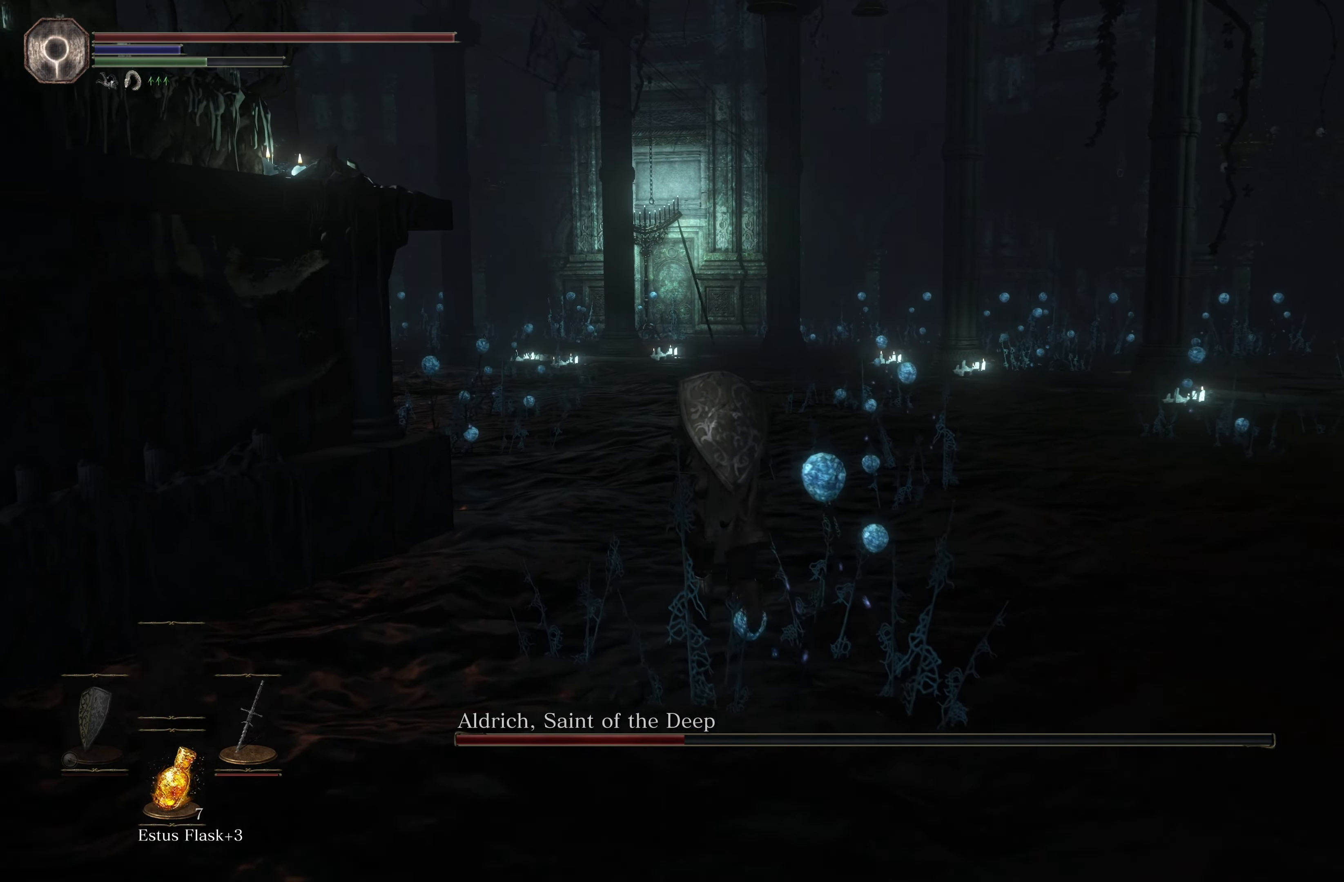
{"dt_ms": 500, "buttons": ["B"], "left_stick": "up", "right_stick": "center", "events": []}
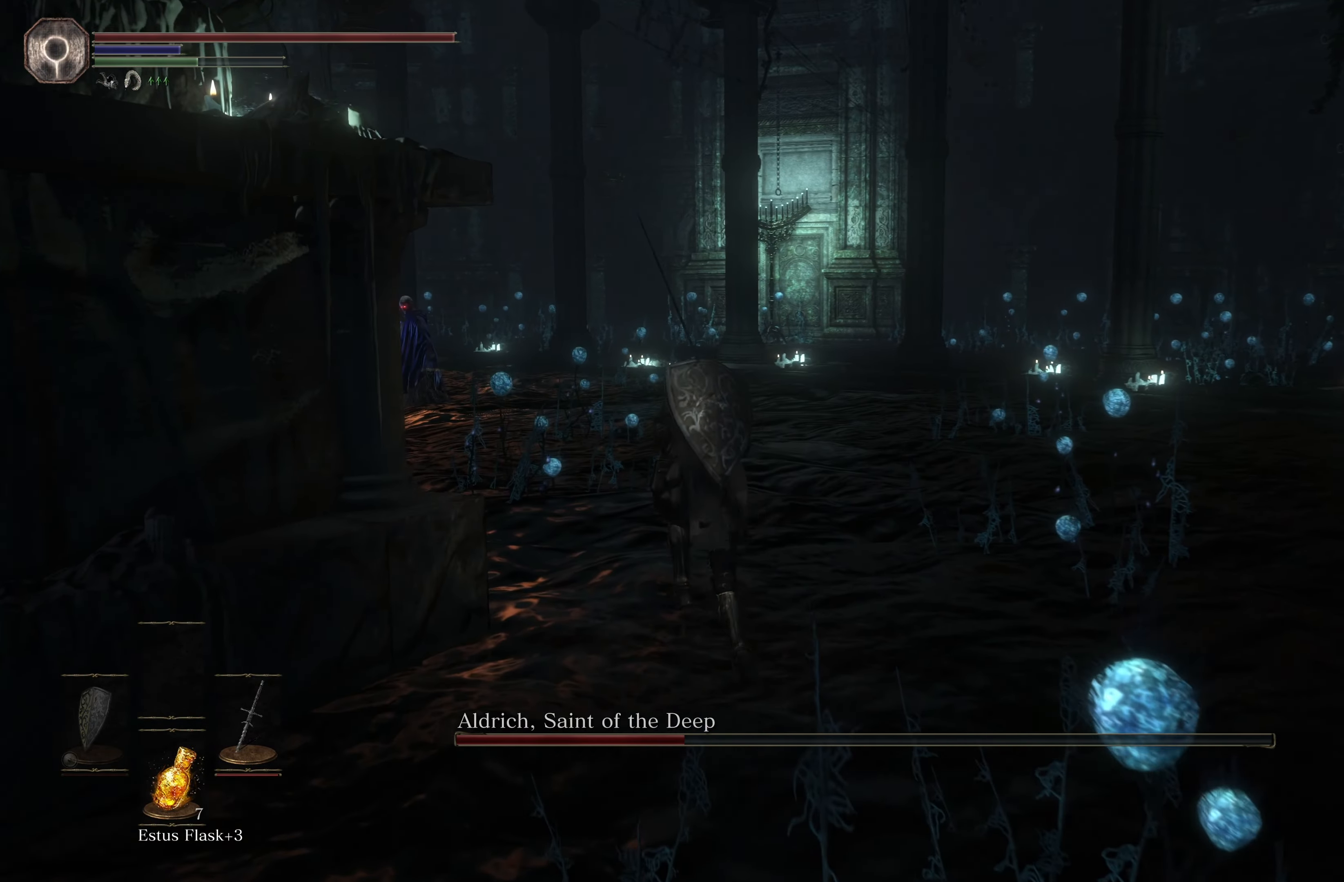
{"dt_ms": 500, "buttons": ["B"], "left_stick": "up", "right_stick": "center", "events": []}
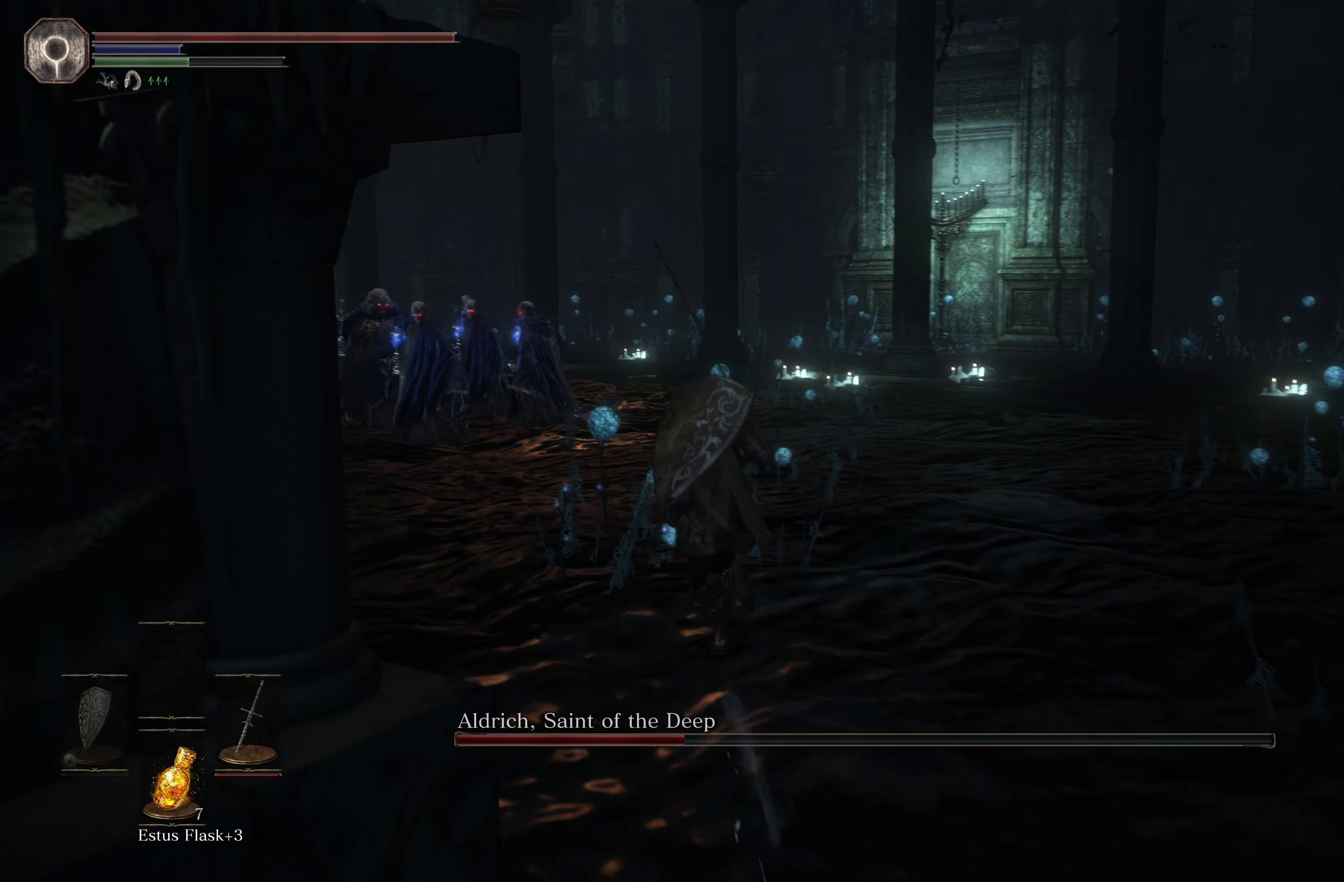
{"dt_ms": 1000, "buttons": [], "left_stick": "up-left", "right_stick": "center"}
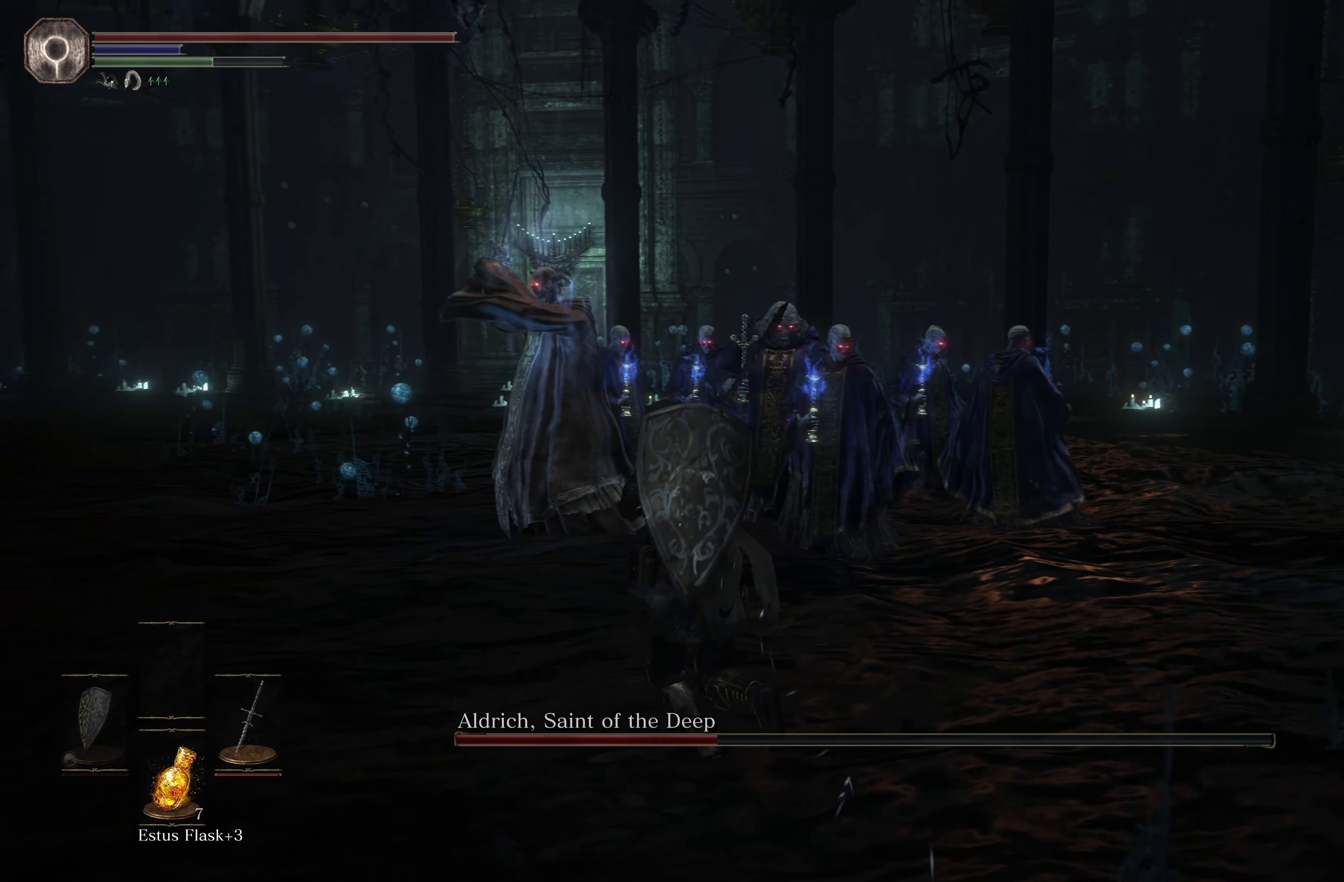
{"dt_ms": 500, "buttons": ["R1"], "left_stick": "up", "right_stick": "center", "events": [[150, "left_stick", "up"], [333, "R1", "down"]]}
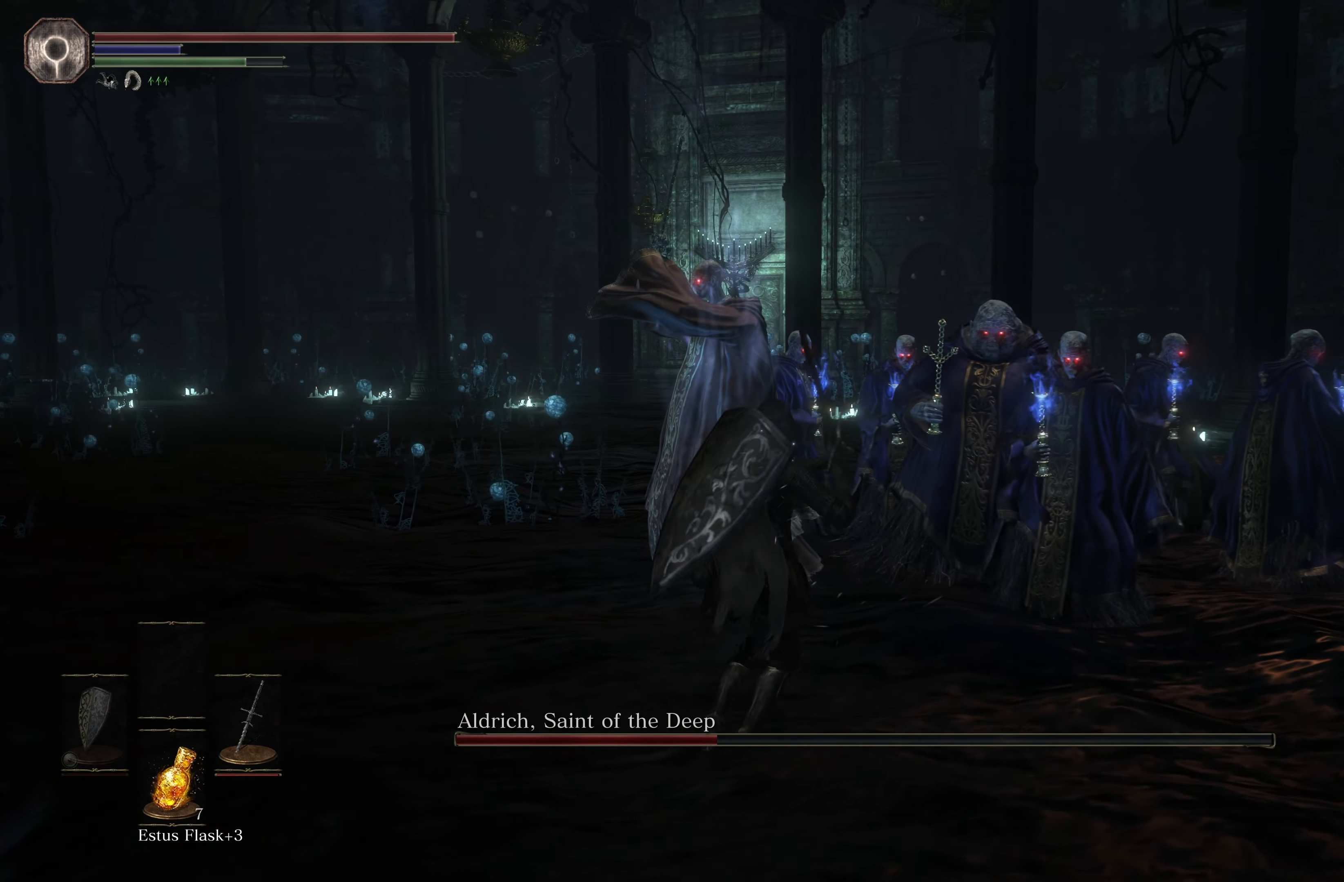
{"dt_ms": 500, "buttons": [], "left_stick": "up-right", "right_stick": "center", "events": [[50, "R1", "up"], [450, "left_stick", "up-right"]]}
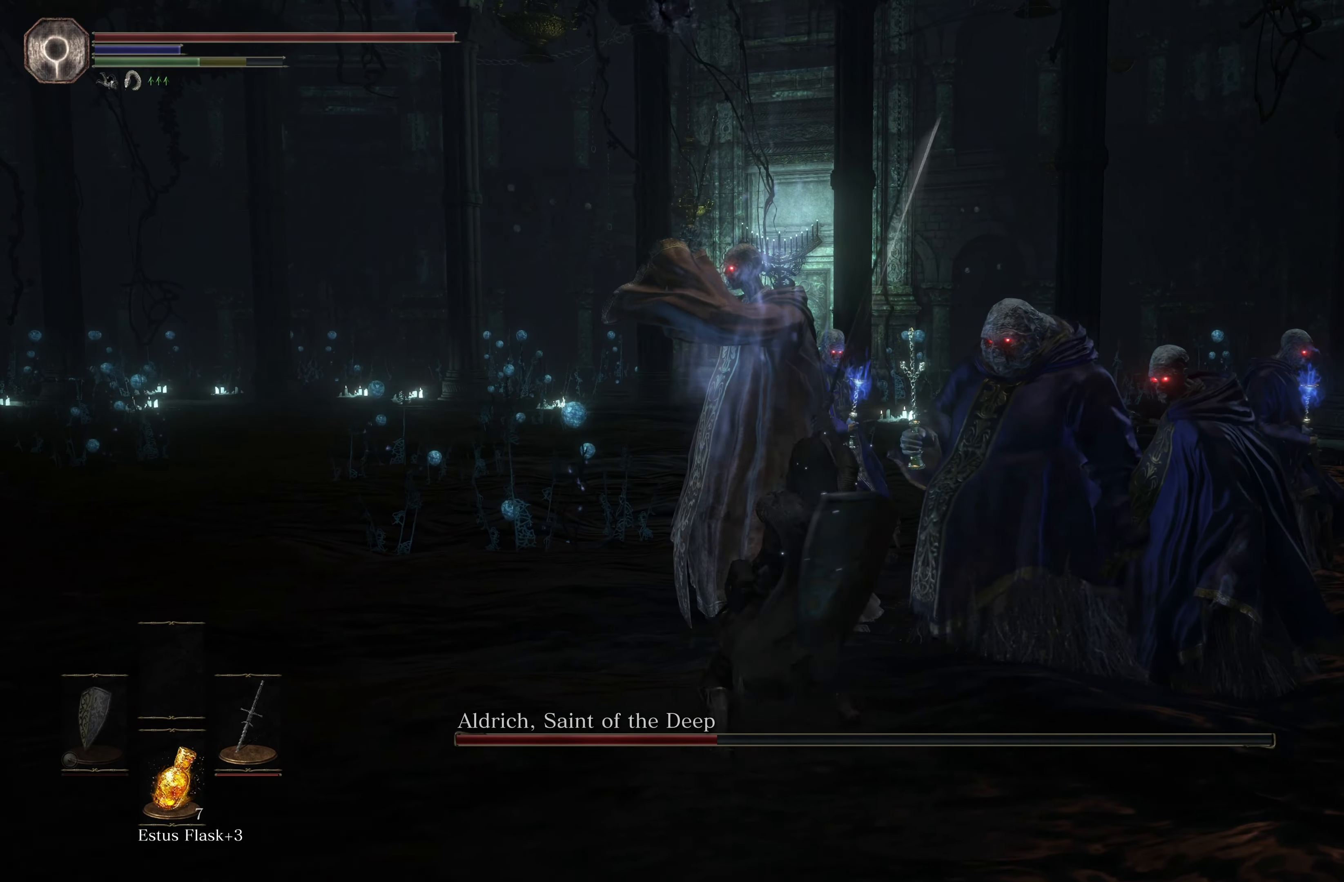
{"dt_ms": 500, "buttons": [], "left_stick": "up-right", "right_stick": "center", "events": [[200, "R1", "down"], [400, "R1", "up"]]}
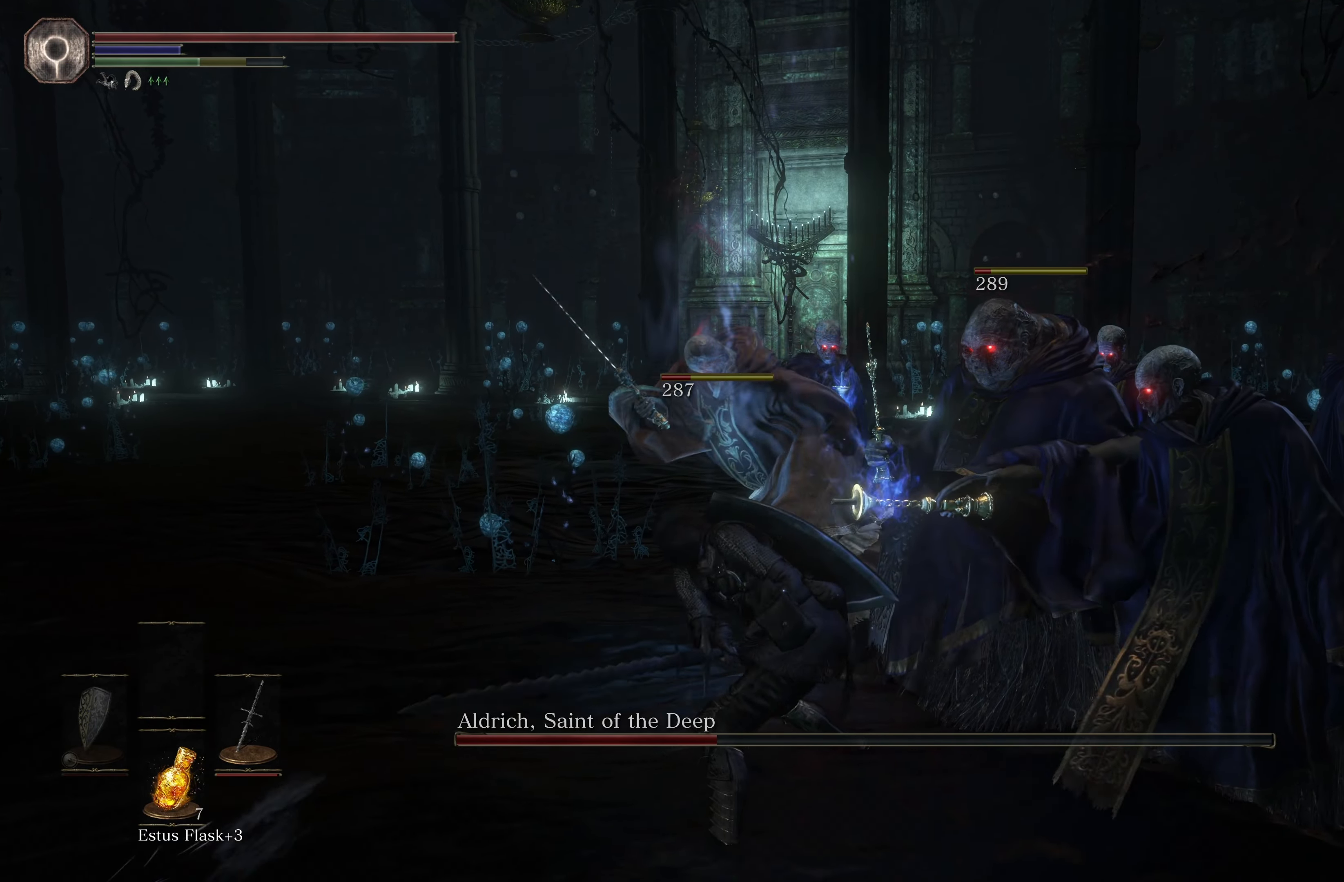
{"dt_ms": 500, "buttons": [], "left_stick": "up", "right_stick": "center", "events": [[483, "left_stick", "up"]]}
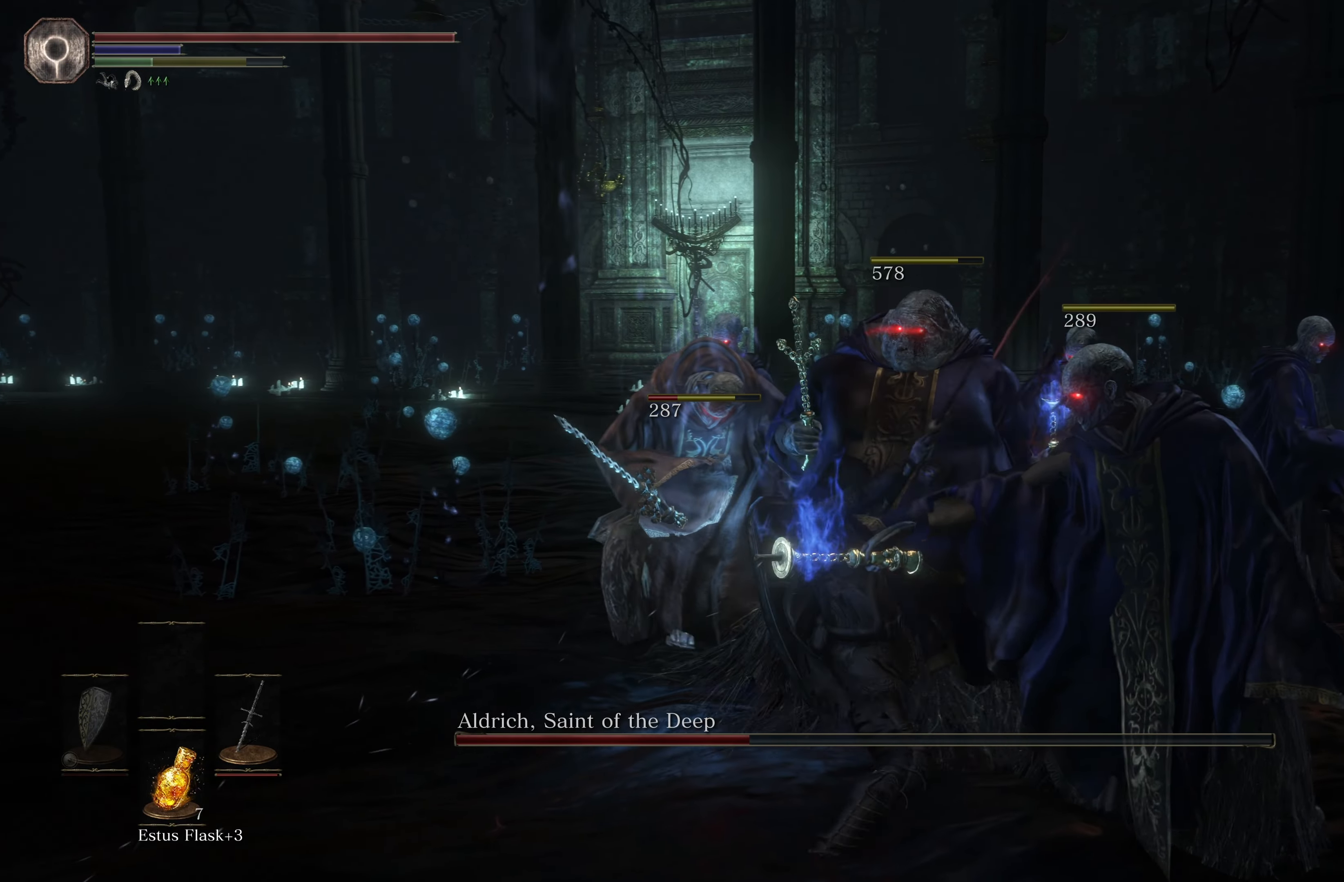
{"dt_ms": 500, "buttons": ["R1"], "left_stick": "up-left", "right_stick": "center", "events": [[100, "left_stick", "up-left"], [383, "R1", "down"]]}
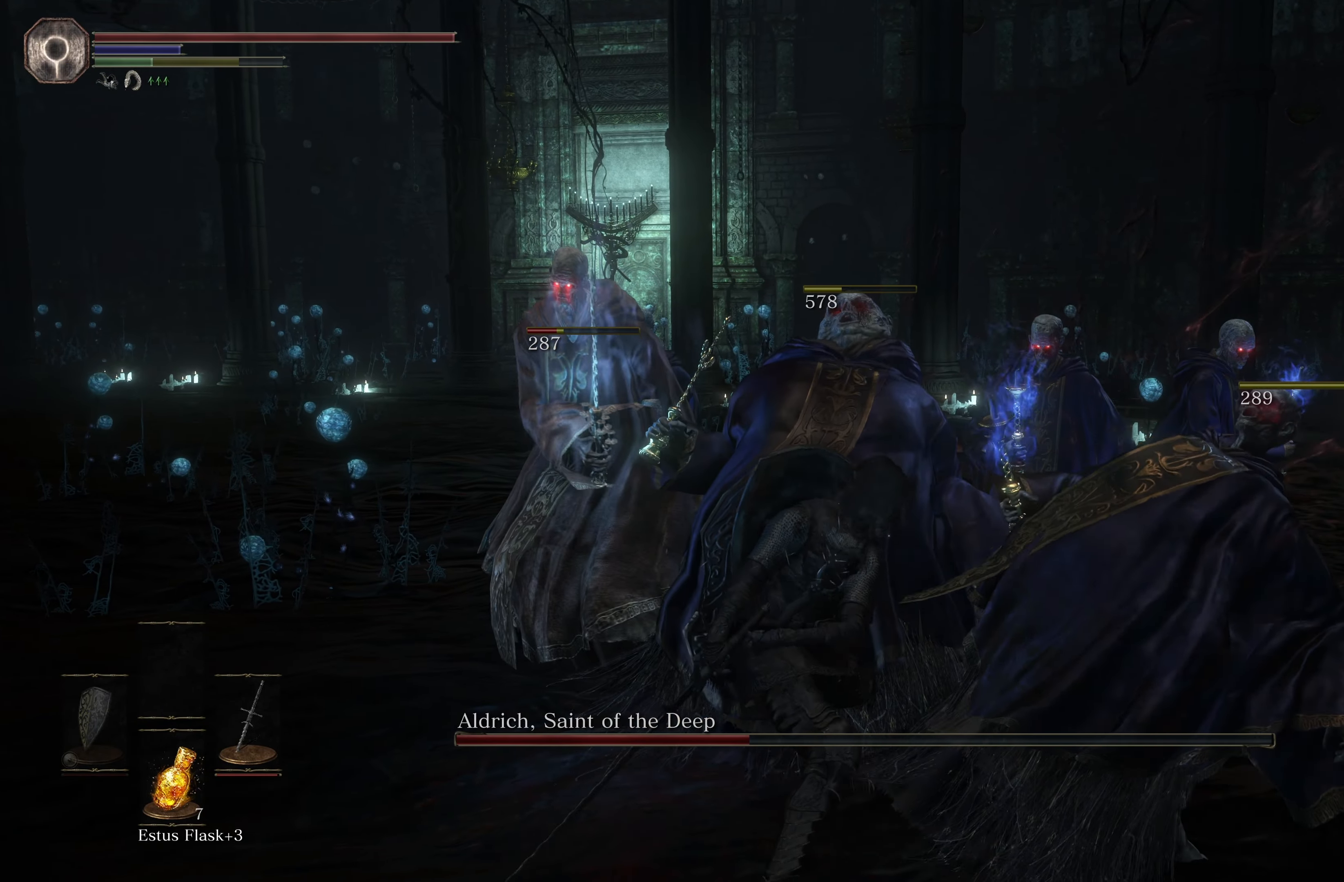
{"dt_ms": 500, "buttons": [], "left_stick": "up-left", "right_stick": "center", "events": [[83, "R1", "up"], [183, "left_stick", "up"], [483, "left_stick", "up-left"]]}
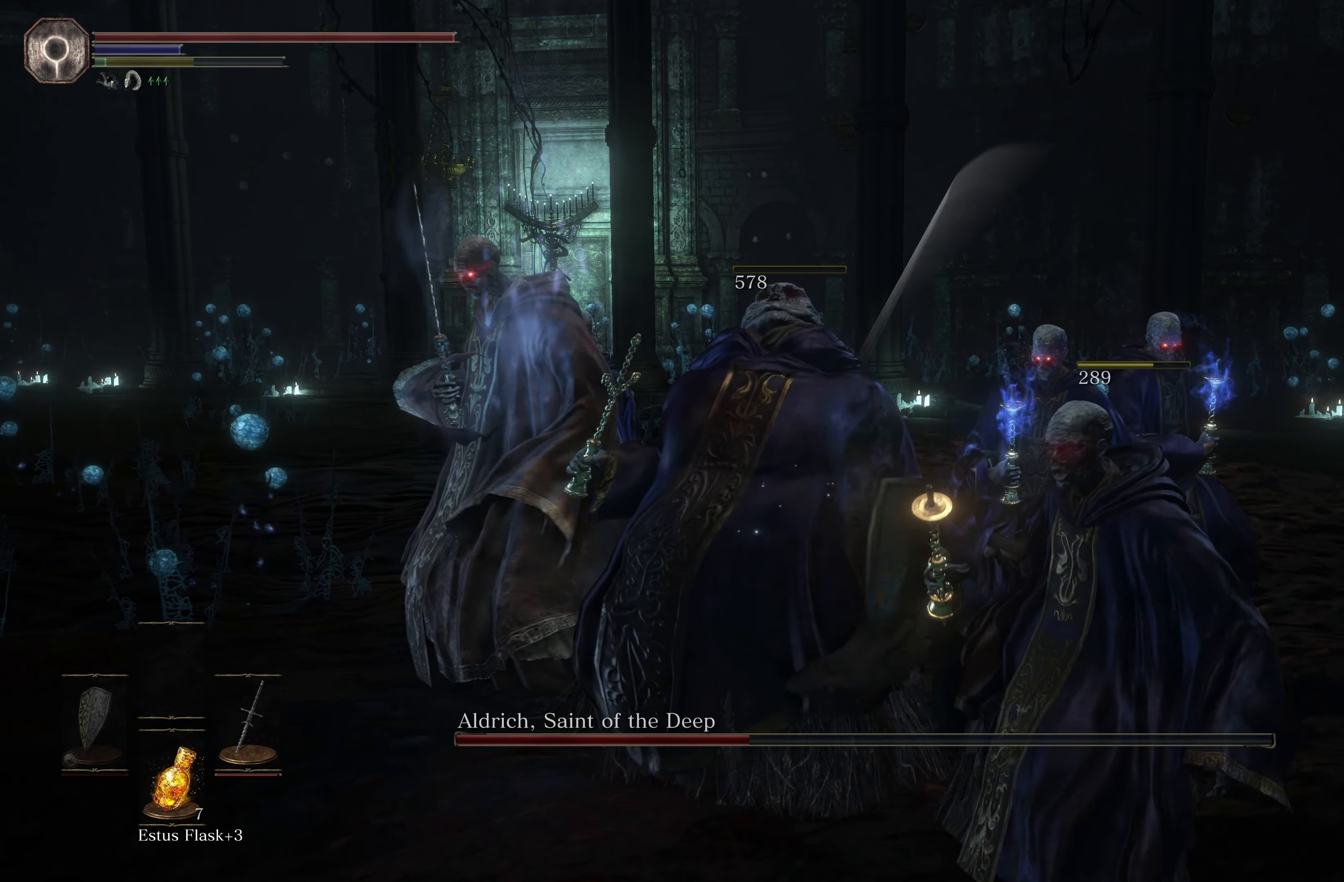
{"dt_ms": 500, "buttons": [], "left_stick": "center", "right_stick": "center", "events": [[416, "left_stick", "center"]]}